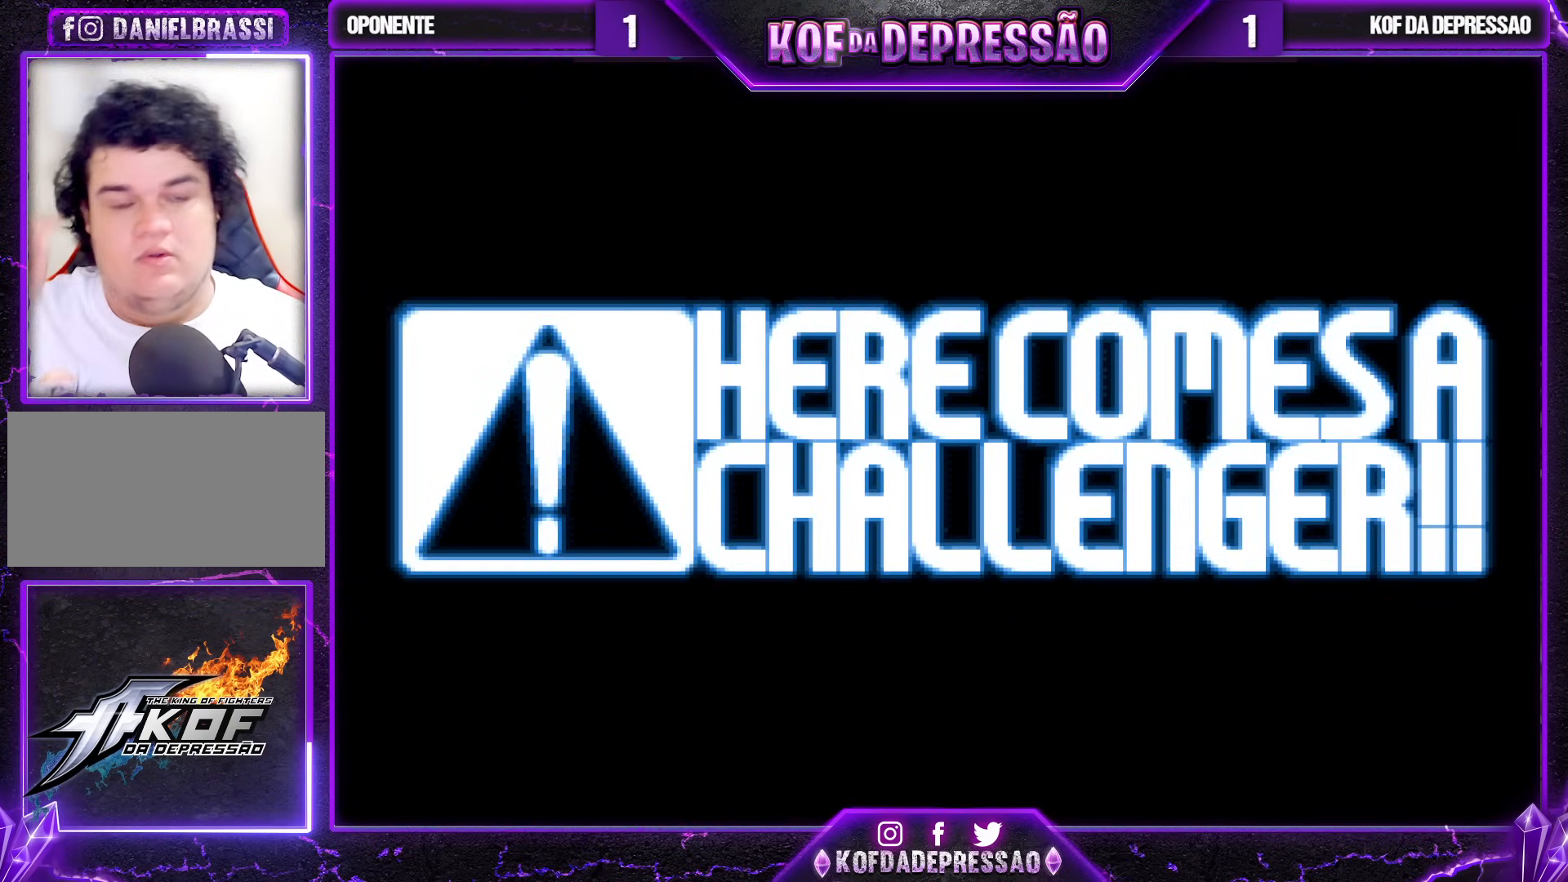
Gameplay with a controller (arcade stick); each line is a JSON object with the inputs held at the frame after it. "events" lists button and stick changes between this image and that frame as [ms after this image, input, new state], when the widget could be followed in between. Not read: L3 R3.
{"buttons": ["CROSS", "SQUARE", "TRIANGLE"], "left_stick": "center", "events": [[17, "CROSS", "up"], [100, "CROSS", "down"], [100, "SQUARE", "down"], [100, "TRIANGLE", "down"], [150, "SQUARE", "up"], [150, "TRIANGLE", "up"], [183, "CROSS", "up"], [217, "CROSS", "down"], [217, "SQUARE", "down"], [217, "TRIANGLE", "down"], [267, "CROSS", "up"], [267, "SQUARE", "up"], [300, "TRIANGLE", "up"], [333, "CROSS", "down"], [333, "SQUARE", "down"], [333, "TRIANGLE", "down"], [367, "CROSS", "up"], [367, "SQUARE", "up"], [383, "TRIANGLE", "up"], [400, "TRIANGLE", "down"], [417, "CROSS", "down"], [417, "SQUARE", "down"]]}
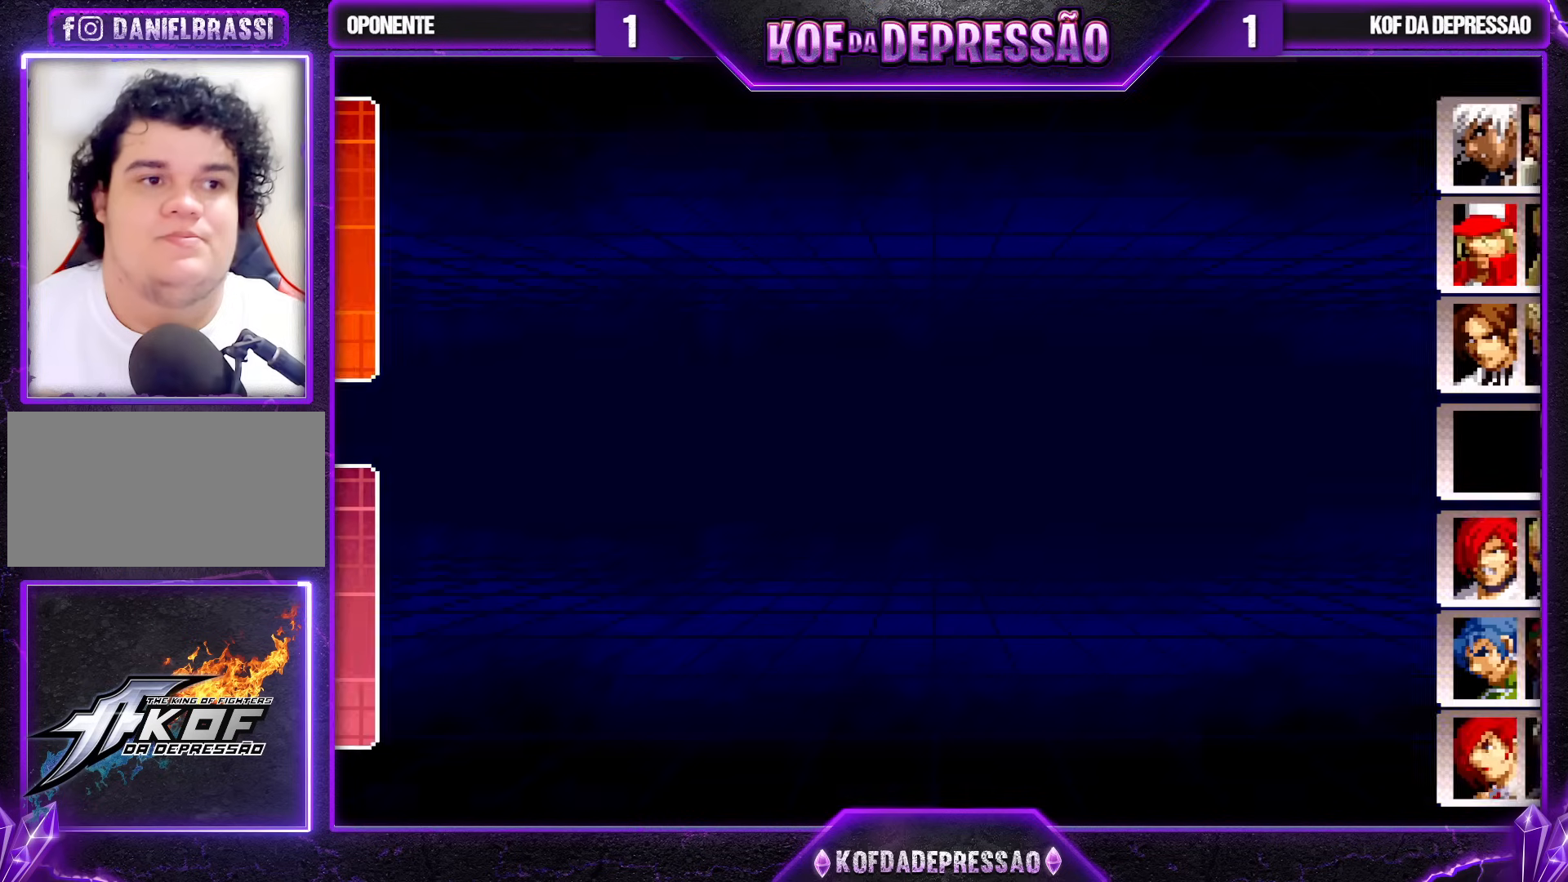
{"buttons": [], "left_stick": "center", "events": [[133, "SQUARE", "up"], [133, "TRIANGLE", "up"], [150, "CROSS", "up"]]}
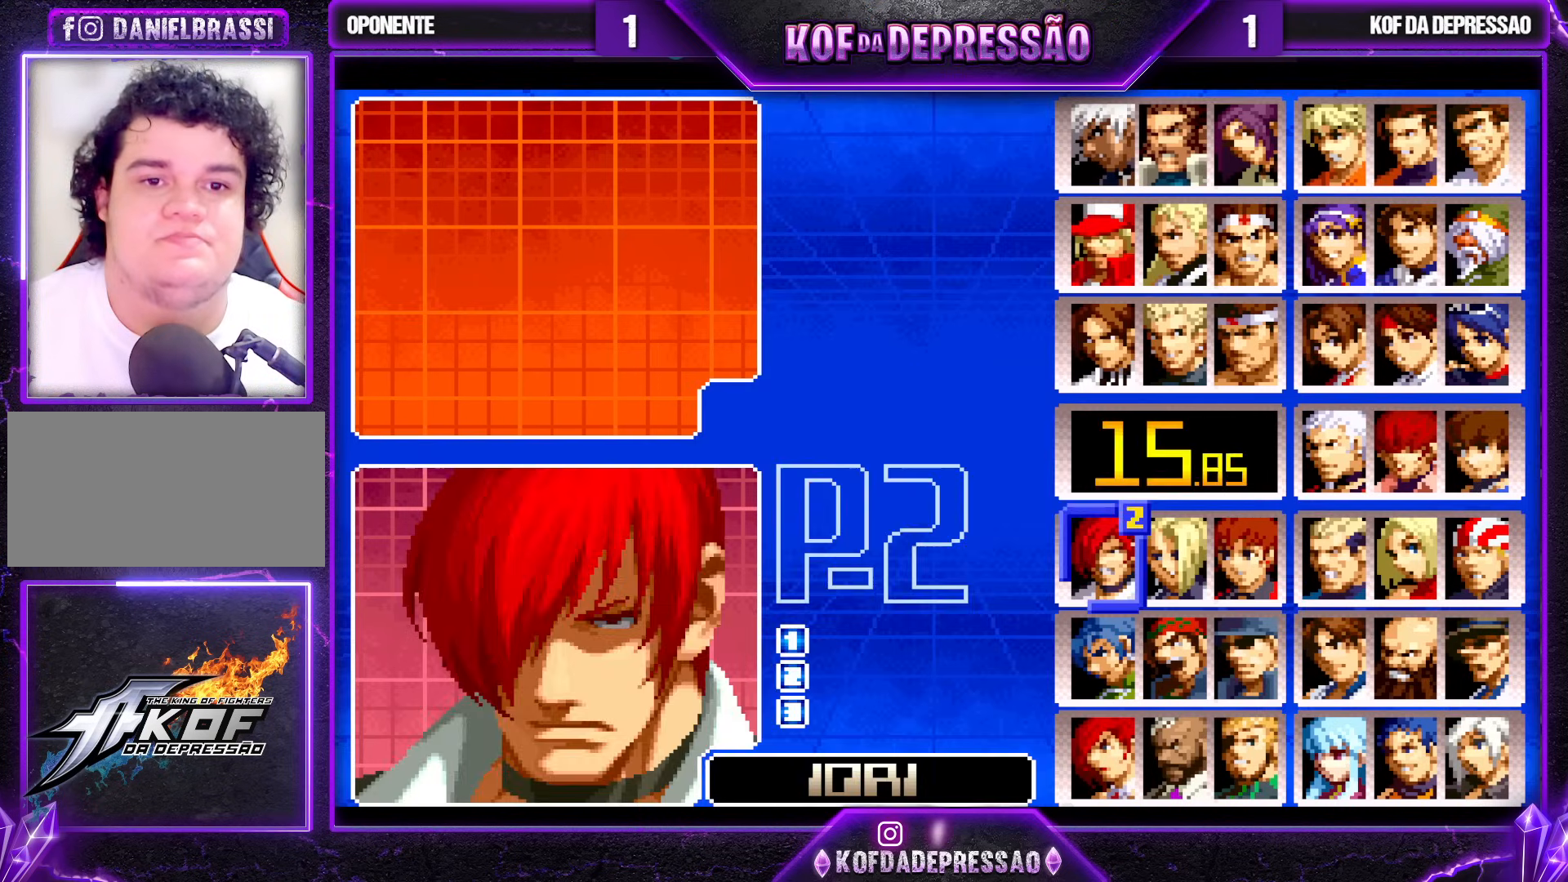
{"buttons": ["R1"], "left_stick": "center", "events": [[83, "left_stick", "right"], [217, "left_stick", "up"], [300, "left_stick", "center"], [500, "R1", "down"]]}
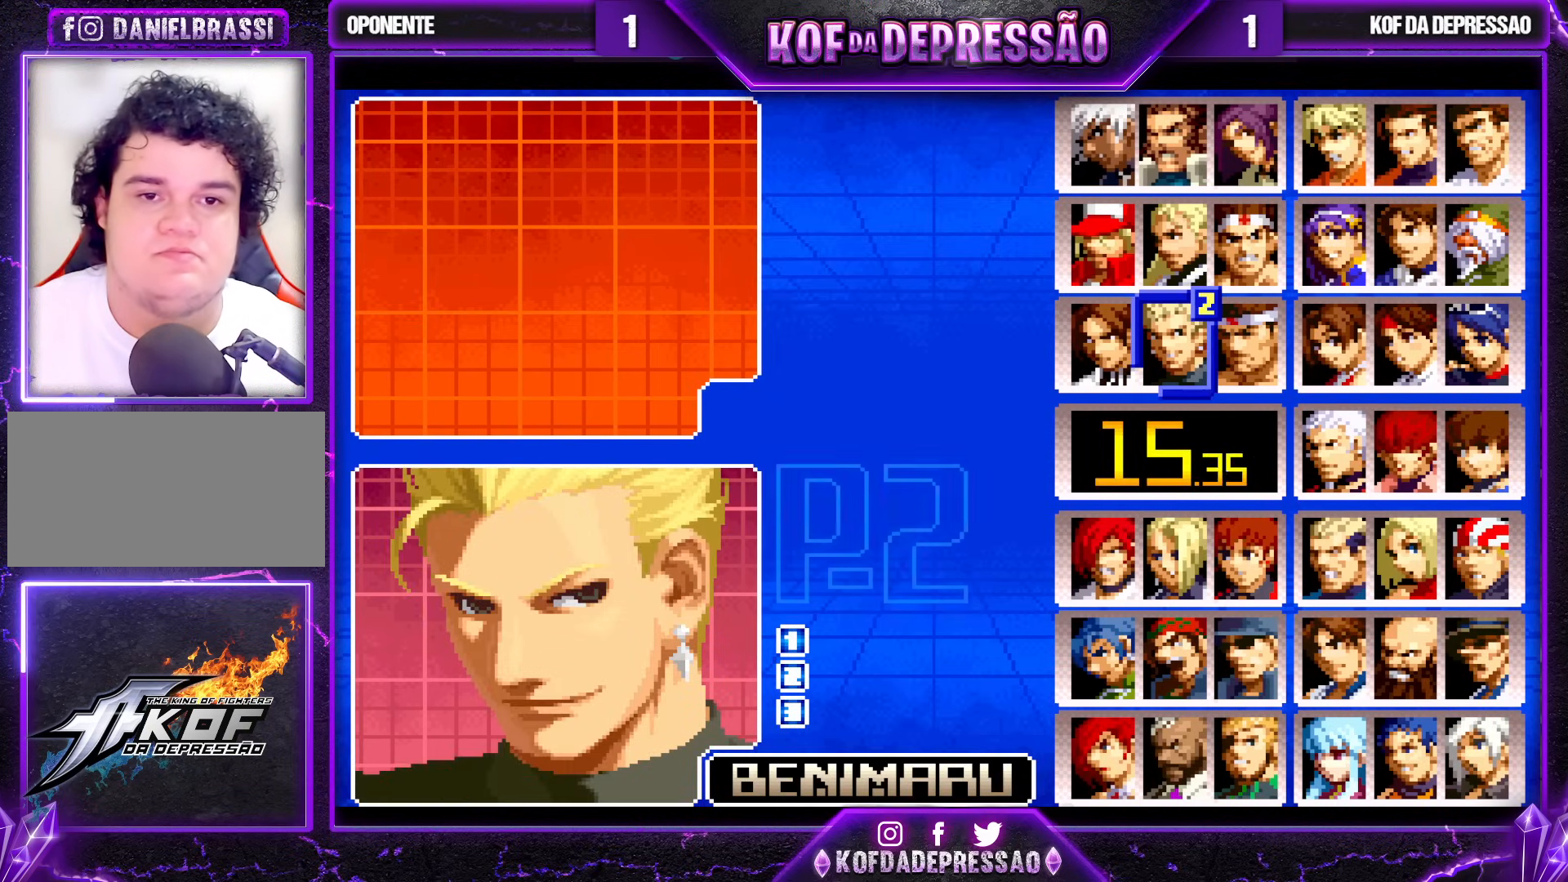
{"buttons": [], "left_stick": "down", "events": [[83, "R1", "up"], [267, "CROSS", "down"], [333, "CROSS", "up"], [433, "left_stick", "down"]]}
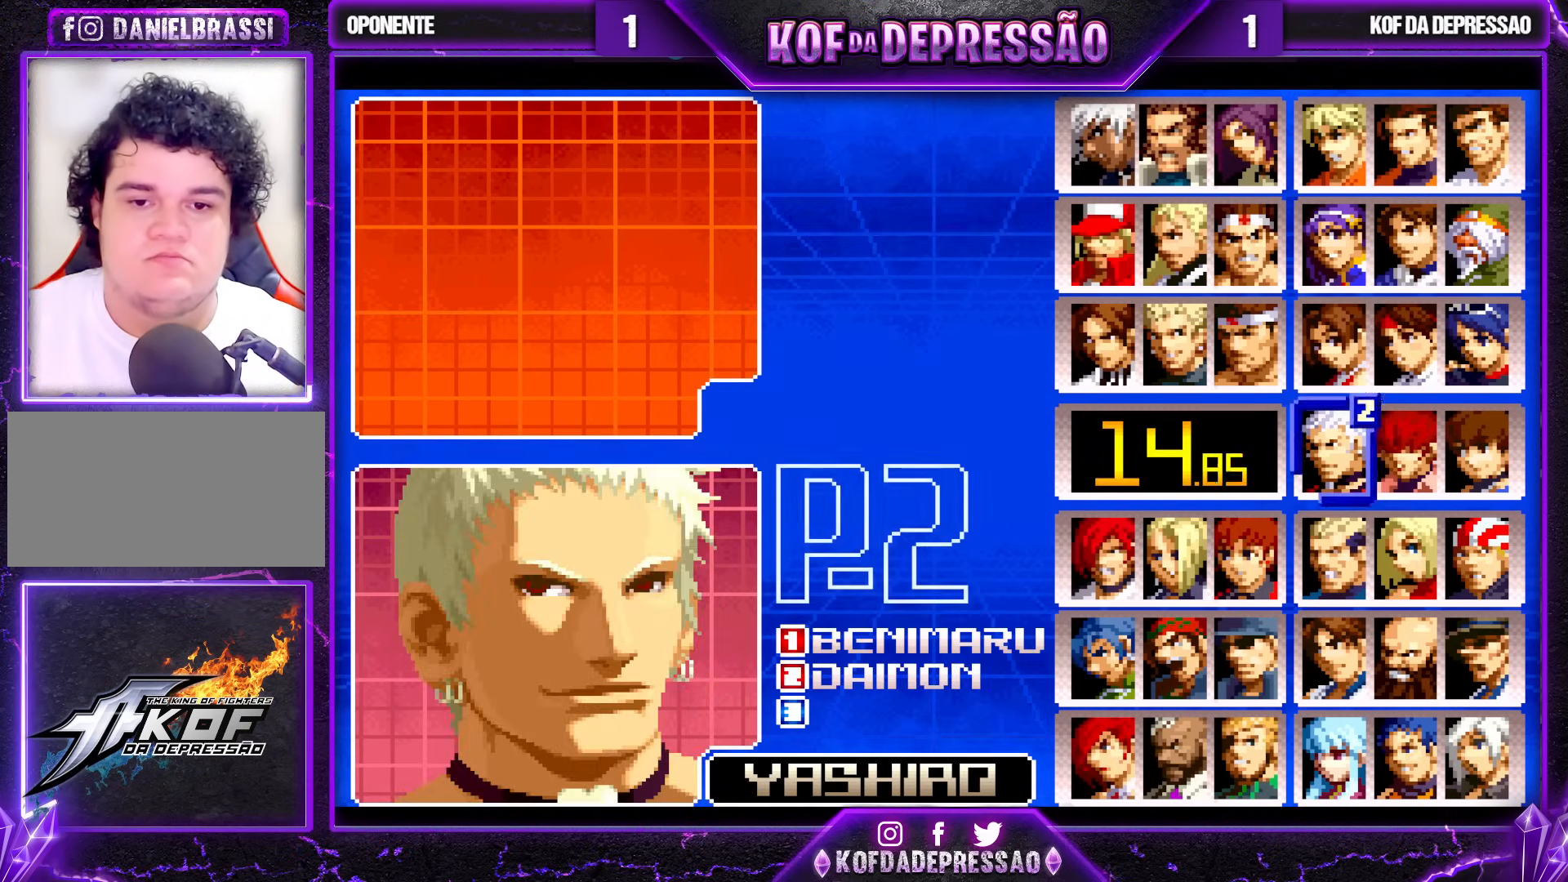
{"buttons": [], "left_stick": "center", "events": [[17, "left_stick", "center"], [100, "left_stick", "down"], [183, "left_stick", "center"], [250, "left_stick", "down"], [317, "left_stick", "center"], [383, "left_stick", "down"], [450, "left_stick", "center"]]}
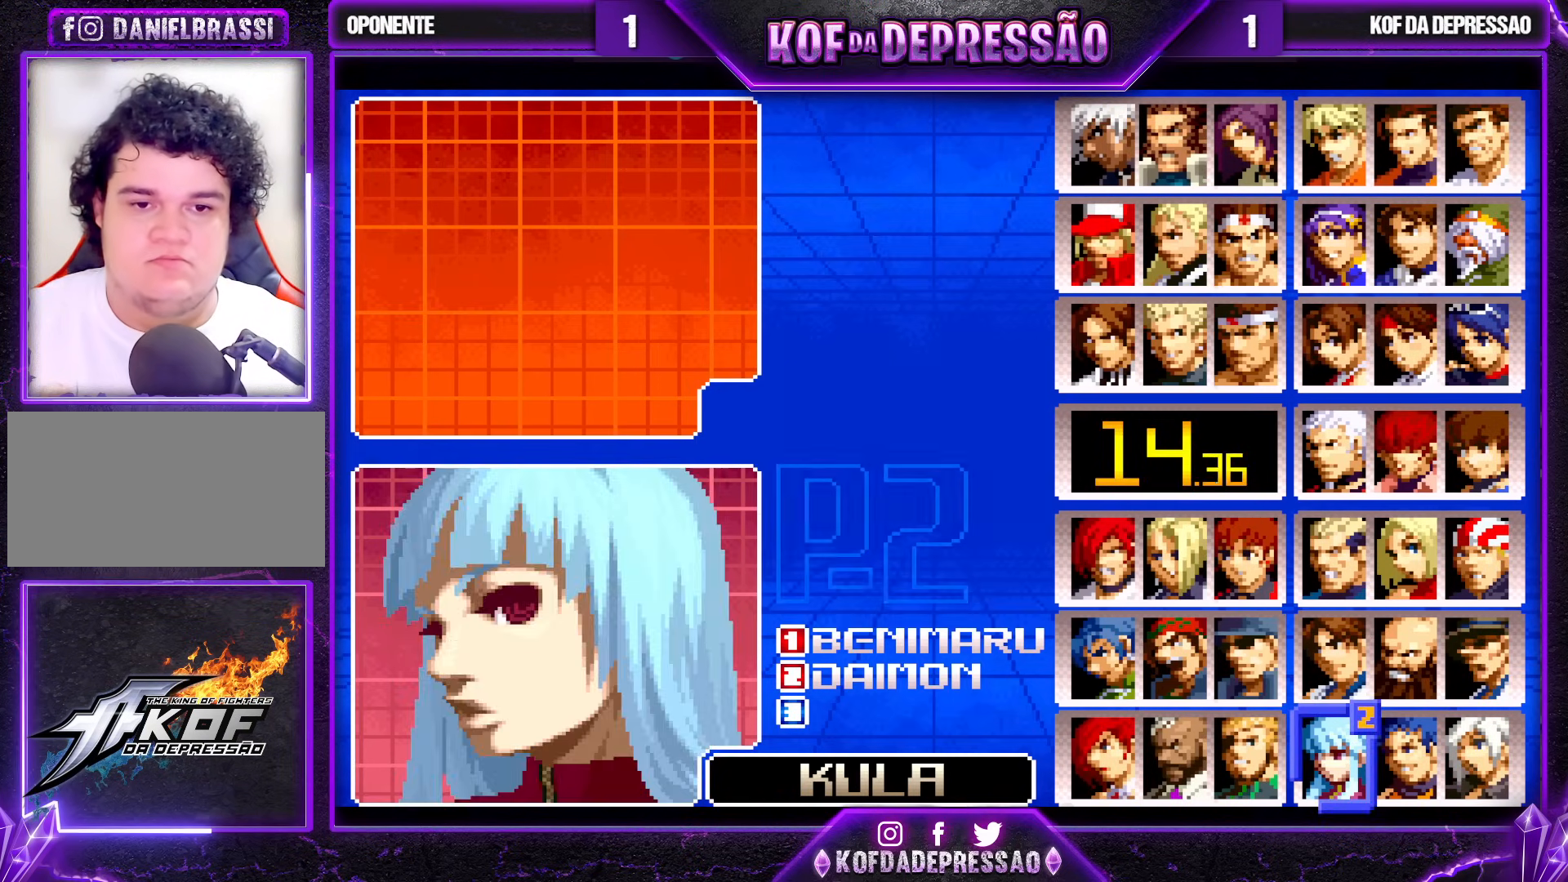
{"buttons": [], "left_stick": "center", "events": [[83, "left_stick", "right"], [150, "left_stick", "center"], [233, "left_stick", "right"], [300, "left_stick", "center"], [367, "left_stick", "right"], [467, "left_stick", "center"]]}
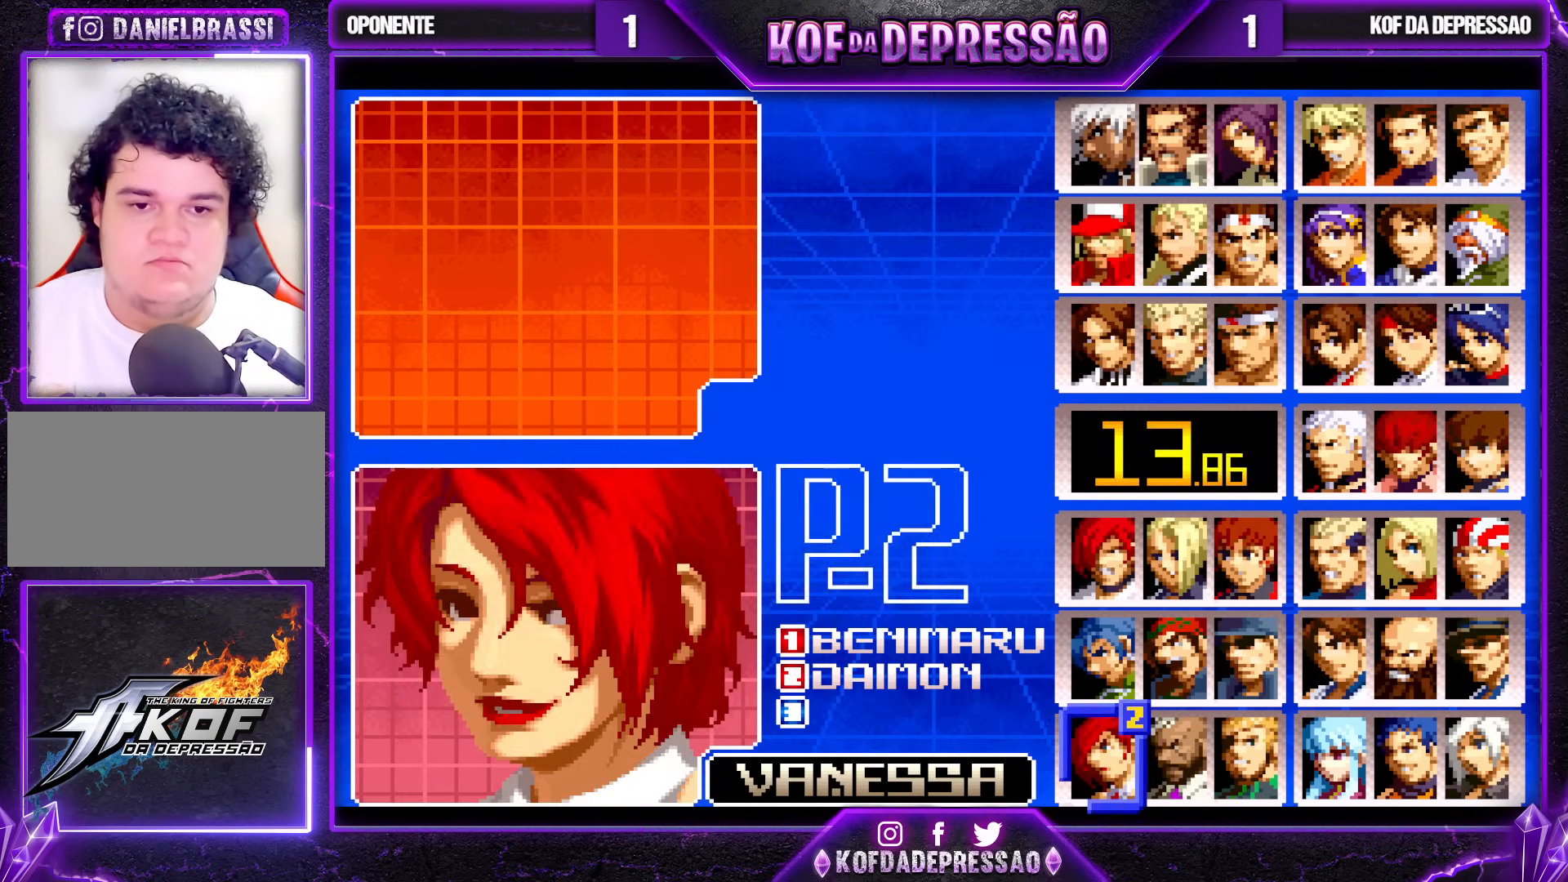
{"buttons": [], "left_stick": "center", "events": [[217, "CROSS", "down"], [267, "CROSS", "up"], [400, "CROSS", "down"], [467, "CROSS", "up"]]}
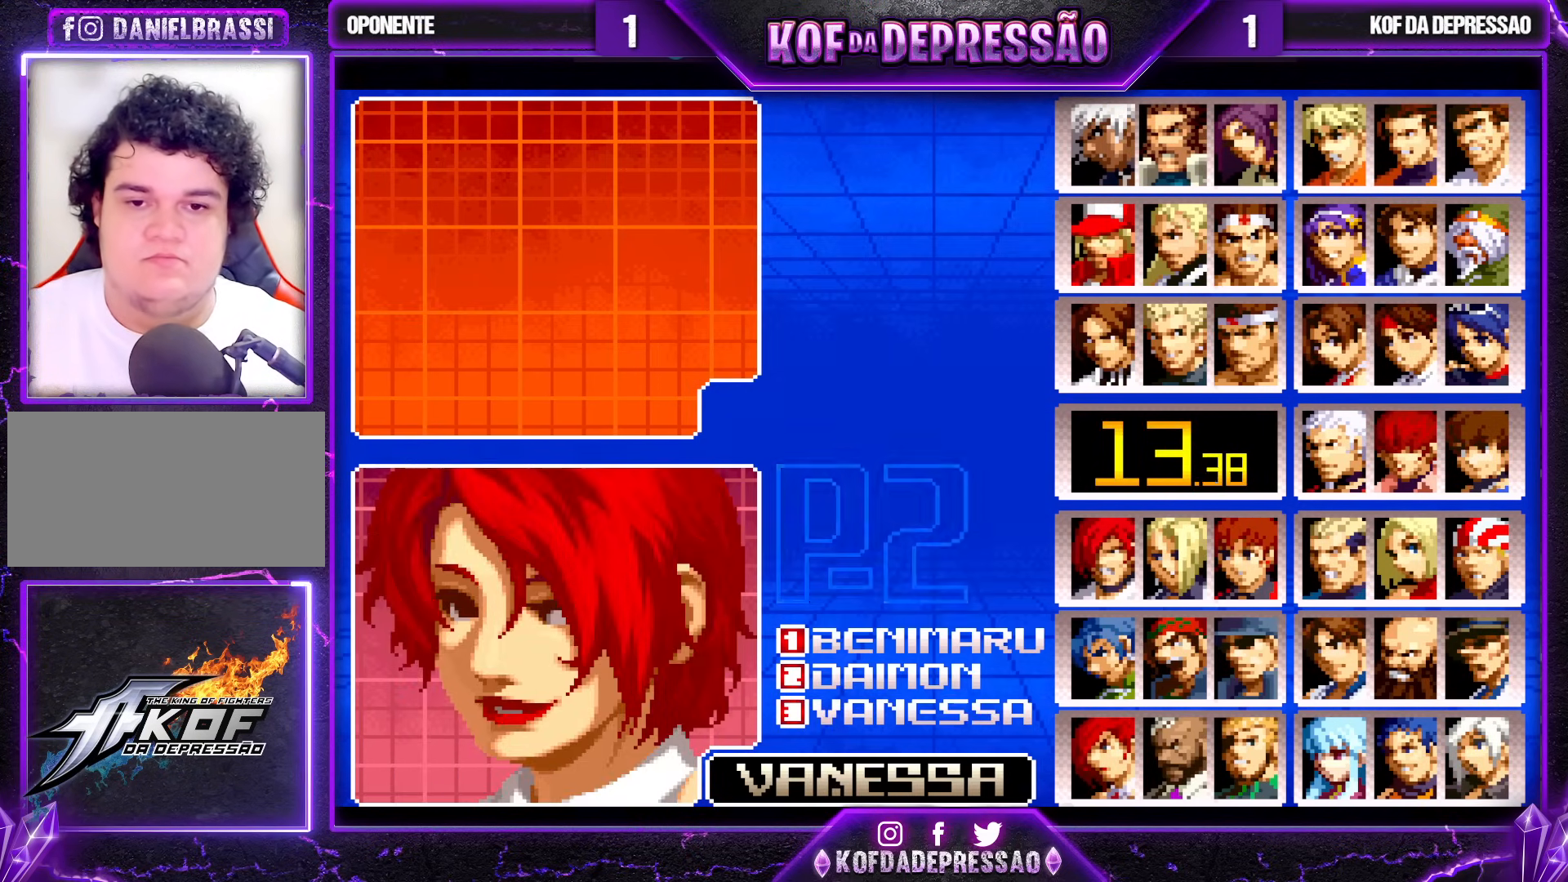
{"buttons": [], "left_stick": "center", "events": [[50, "CROSS", "down"], [150, "CROSS", "up"], [200, "CROSS", "down"], [283, "CROSS", "up"]]}
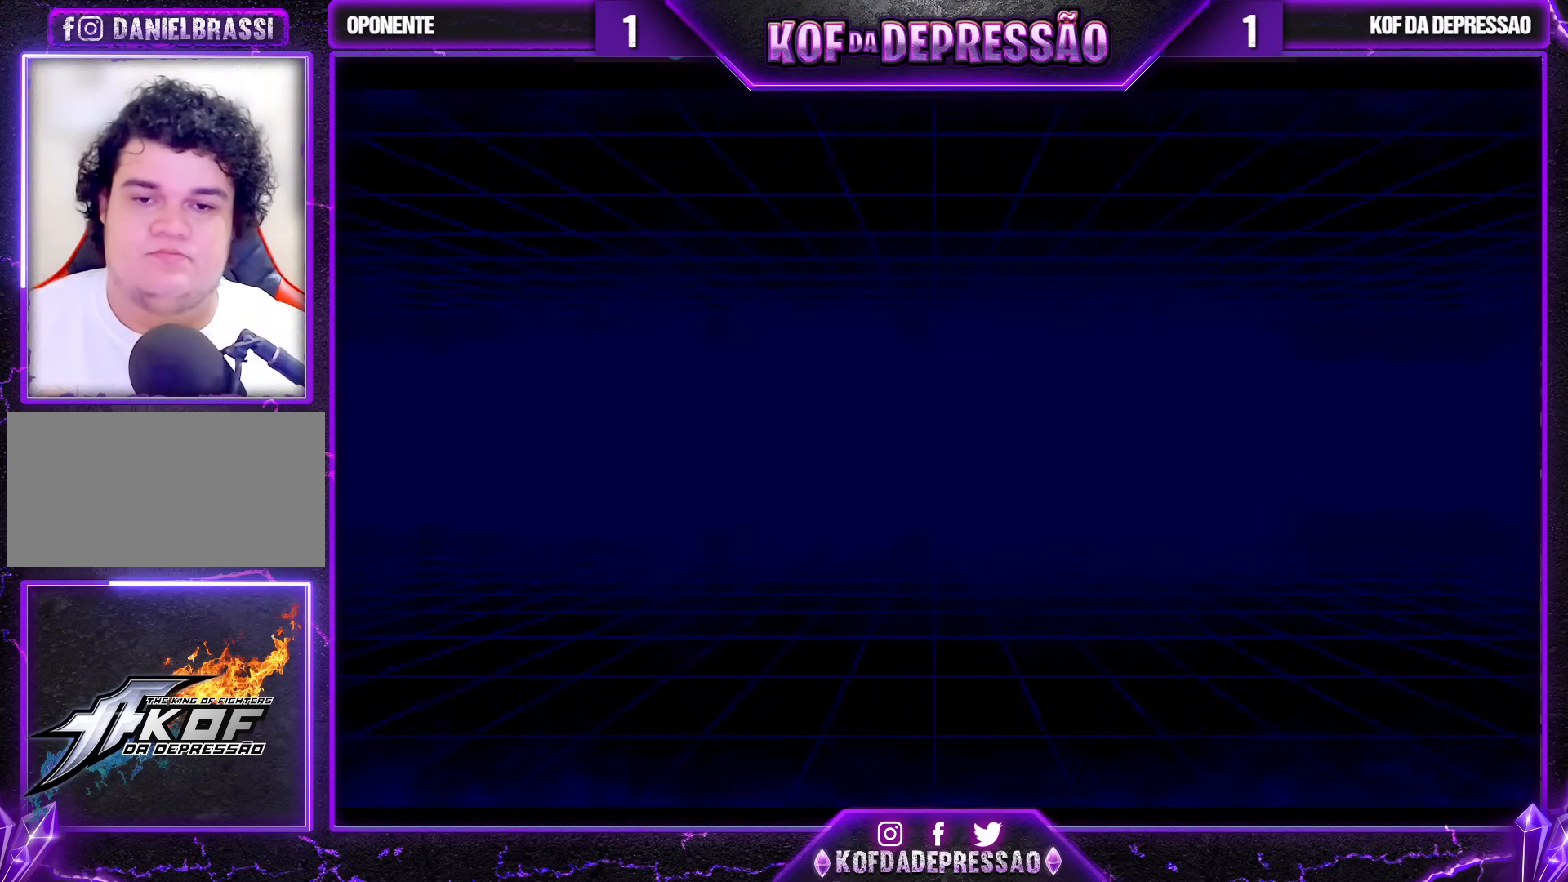
{"buttons": [], "left_stick": "center", "events": []}
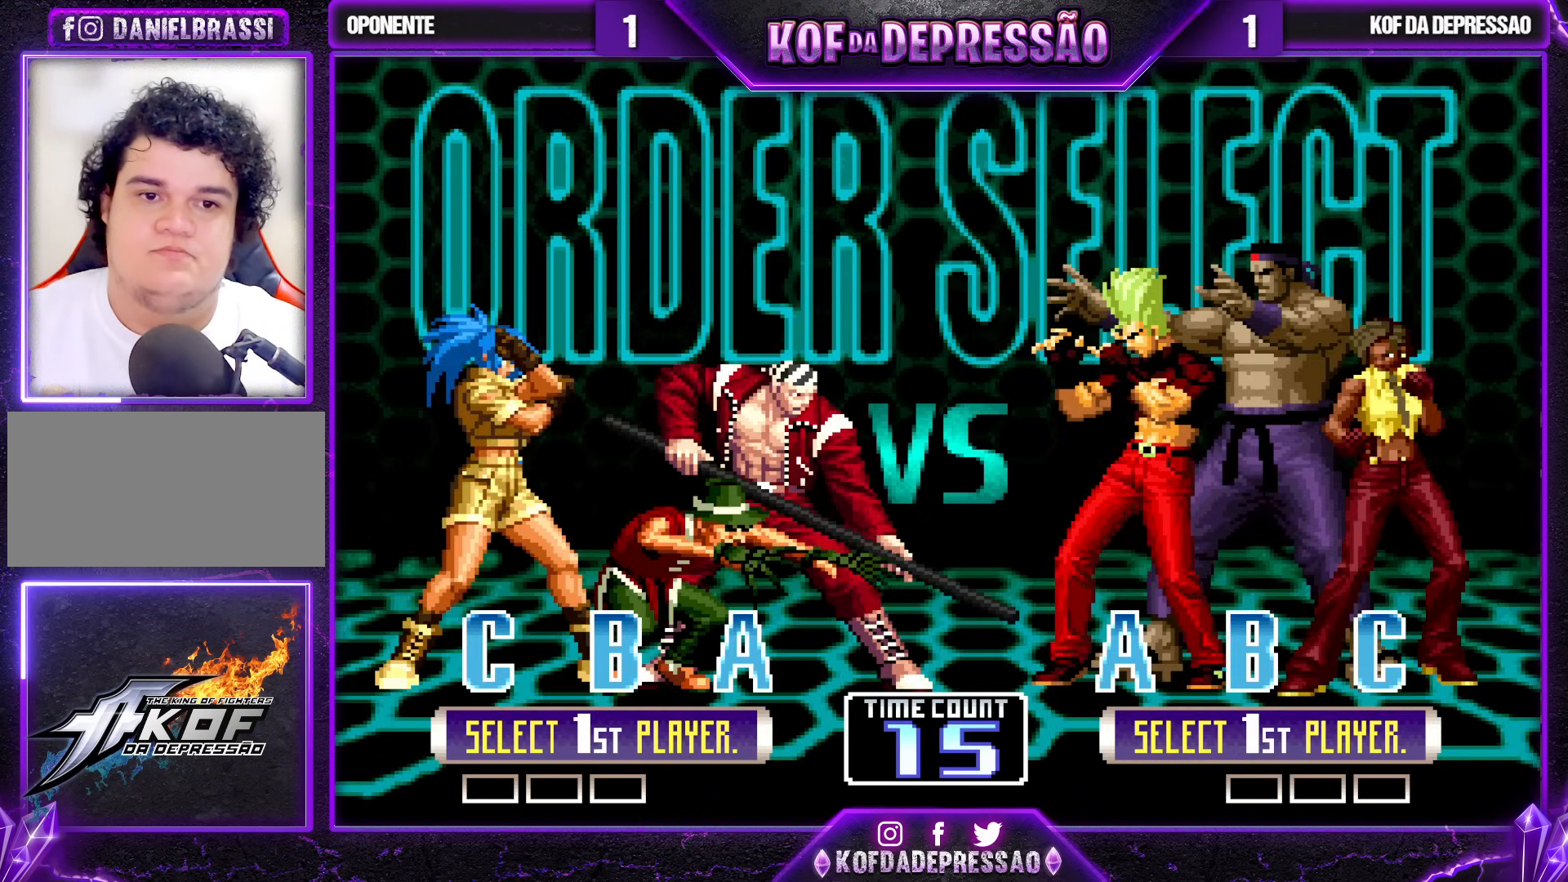
{"buttons": [], "left_stick": "center", "events": []}
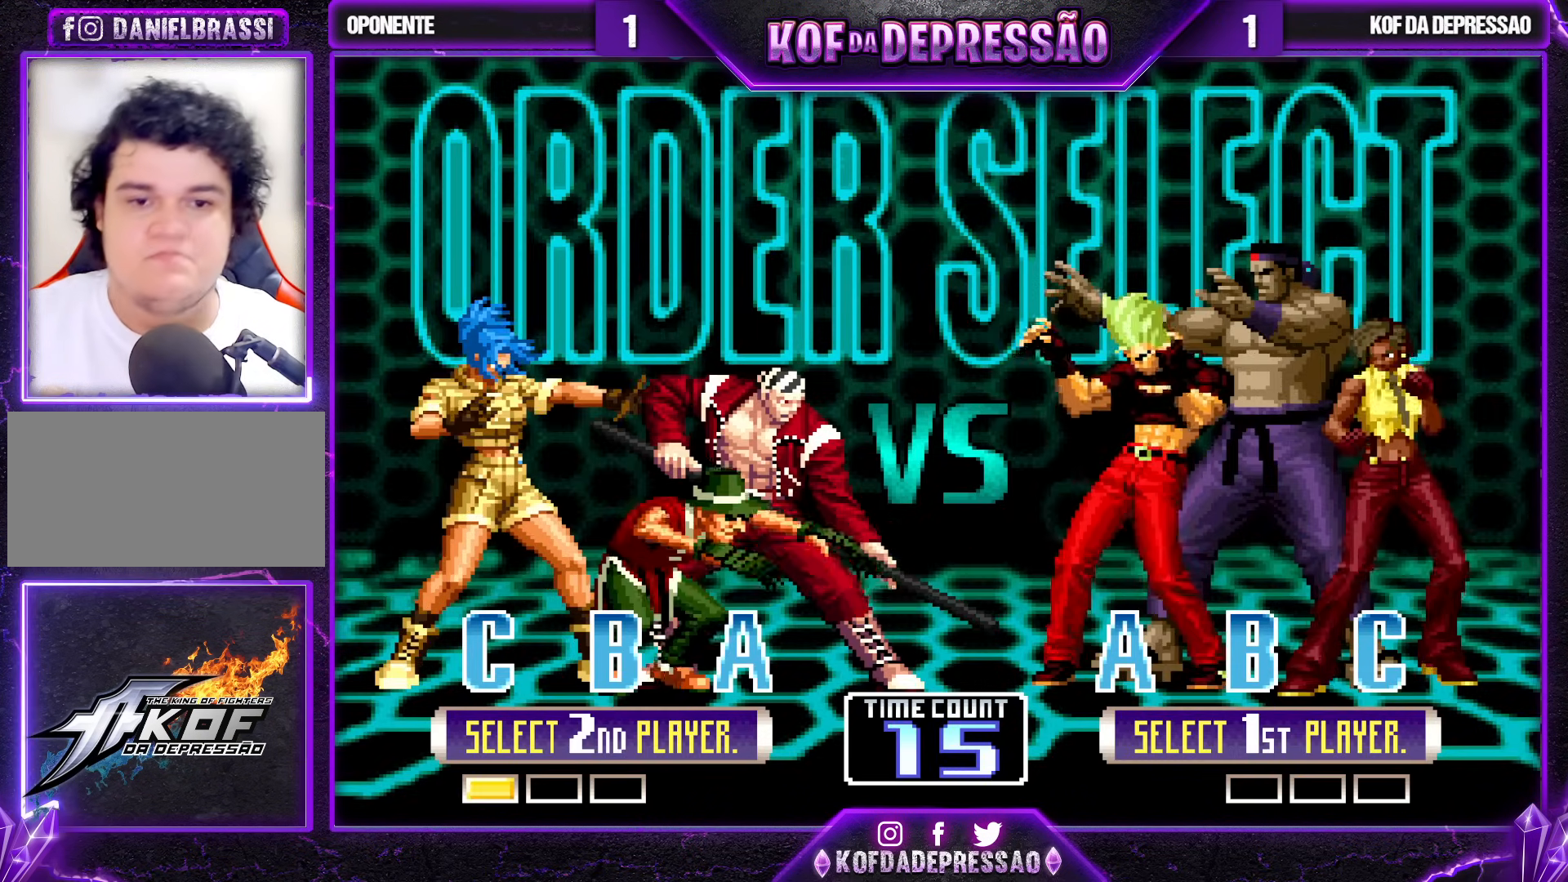
{"buttons": [], "left_stick": "center", "events": []}
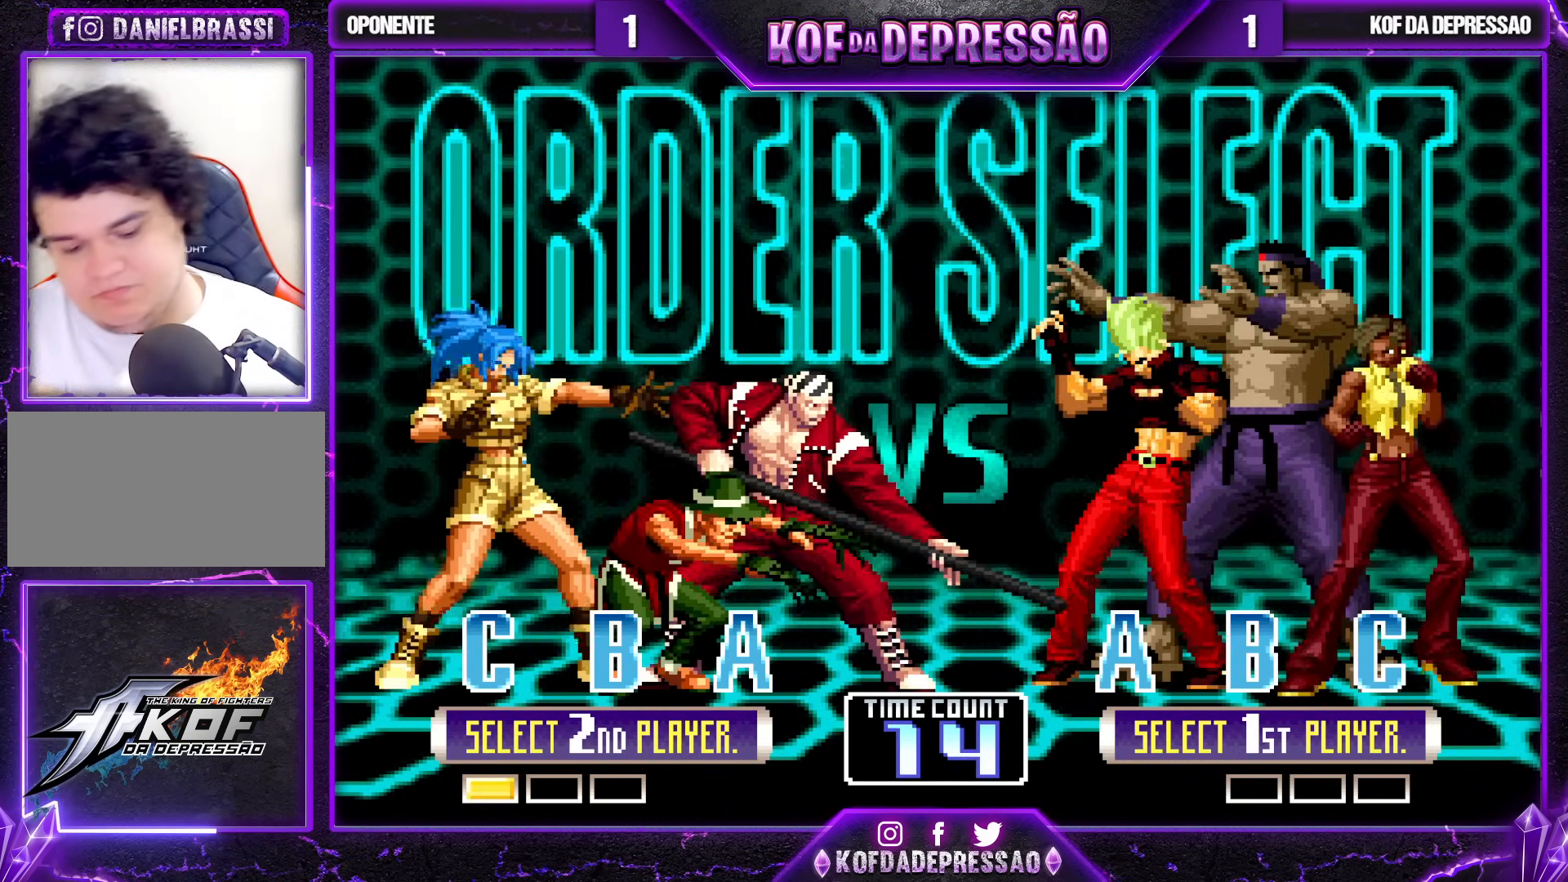
{"buttons": ["SQUARE"], "left_stick": "center", "events": [[167, "R1", "down"], [233, "R1", "up"], [350, "TRIANGLE", "down"], [417, "TRIANGLE", "up"], [483, "SQUARE", "down"]]}
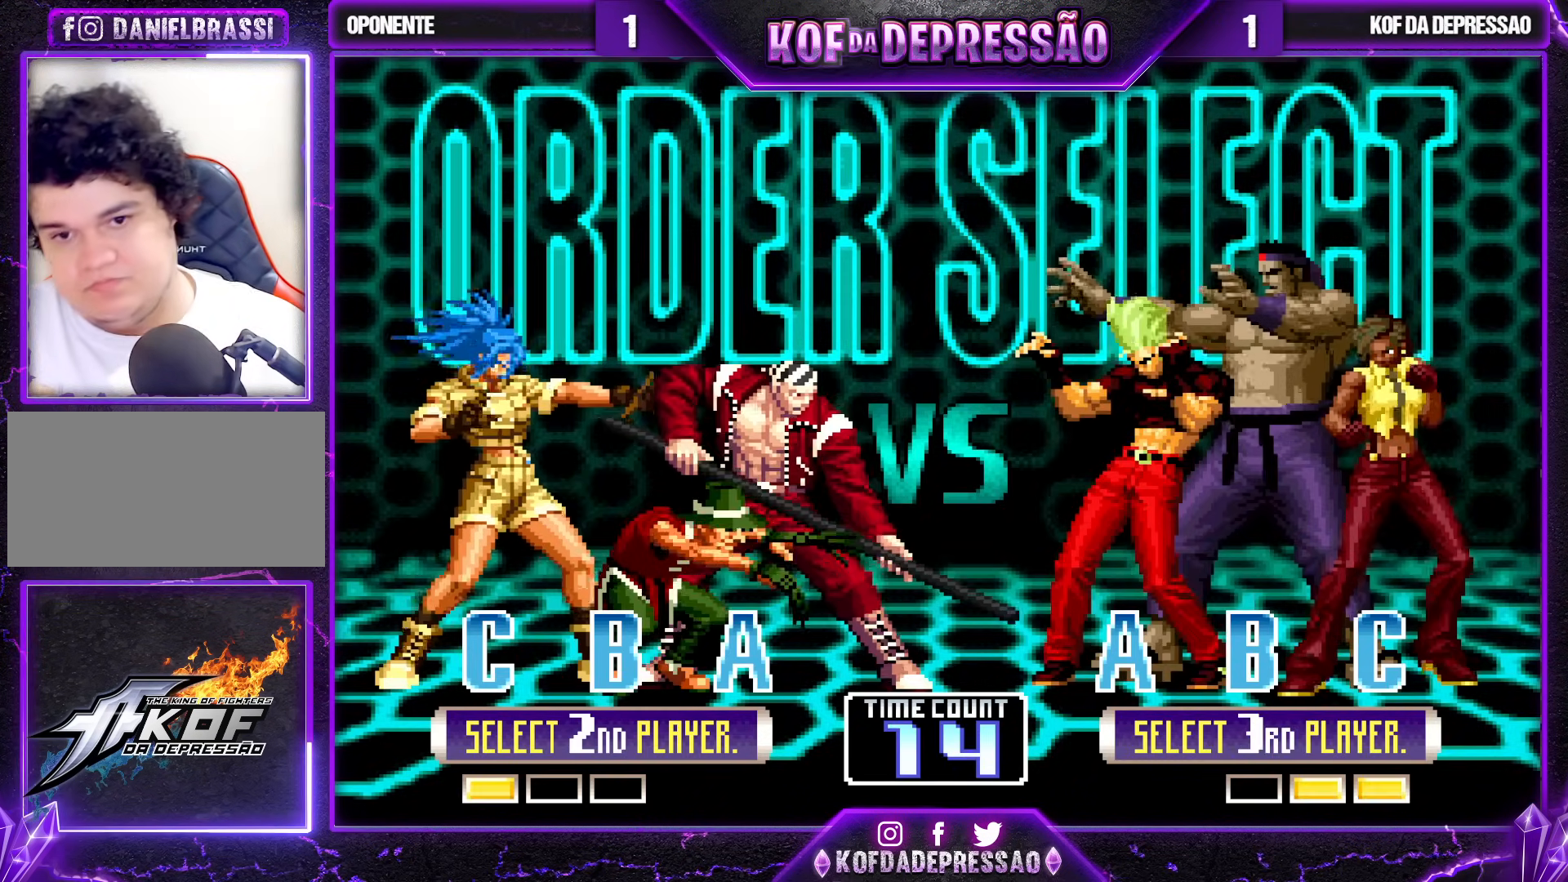
{"buttons": [], "left_stick": "center", "events": [[67, "SQUARE", "up"], [150, "SQUARE", "down"], [167, "CROSS", "down"], [217, "SQUARE", "up"], [233, "CROSS", "up"]]}
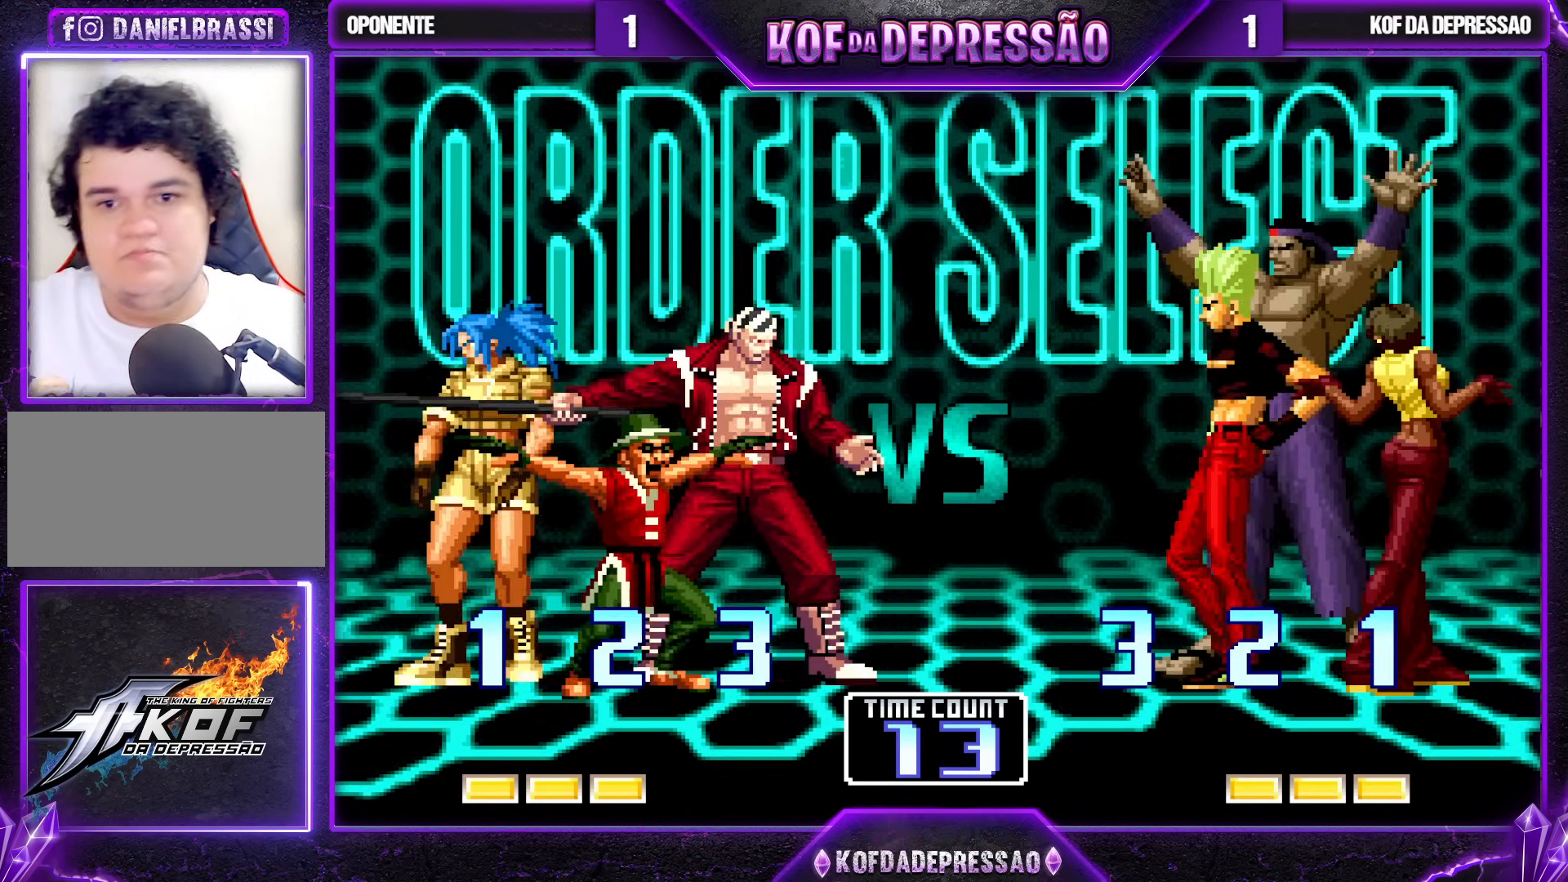
{"buttons": [], "left_stick": "center", "events": [[367, "TRIANGLE", "down"], [383, "SQUARE", "down"], [417, "CROSS", "down"], [433, "SQUARE", "up"], [433, "TRIANGLE", "up"], [483, "CROSS", "up"]]}
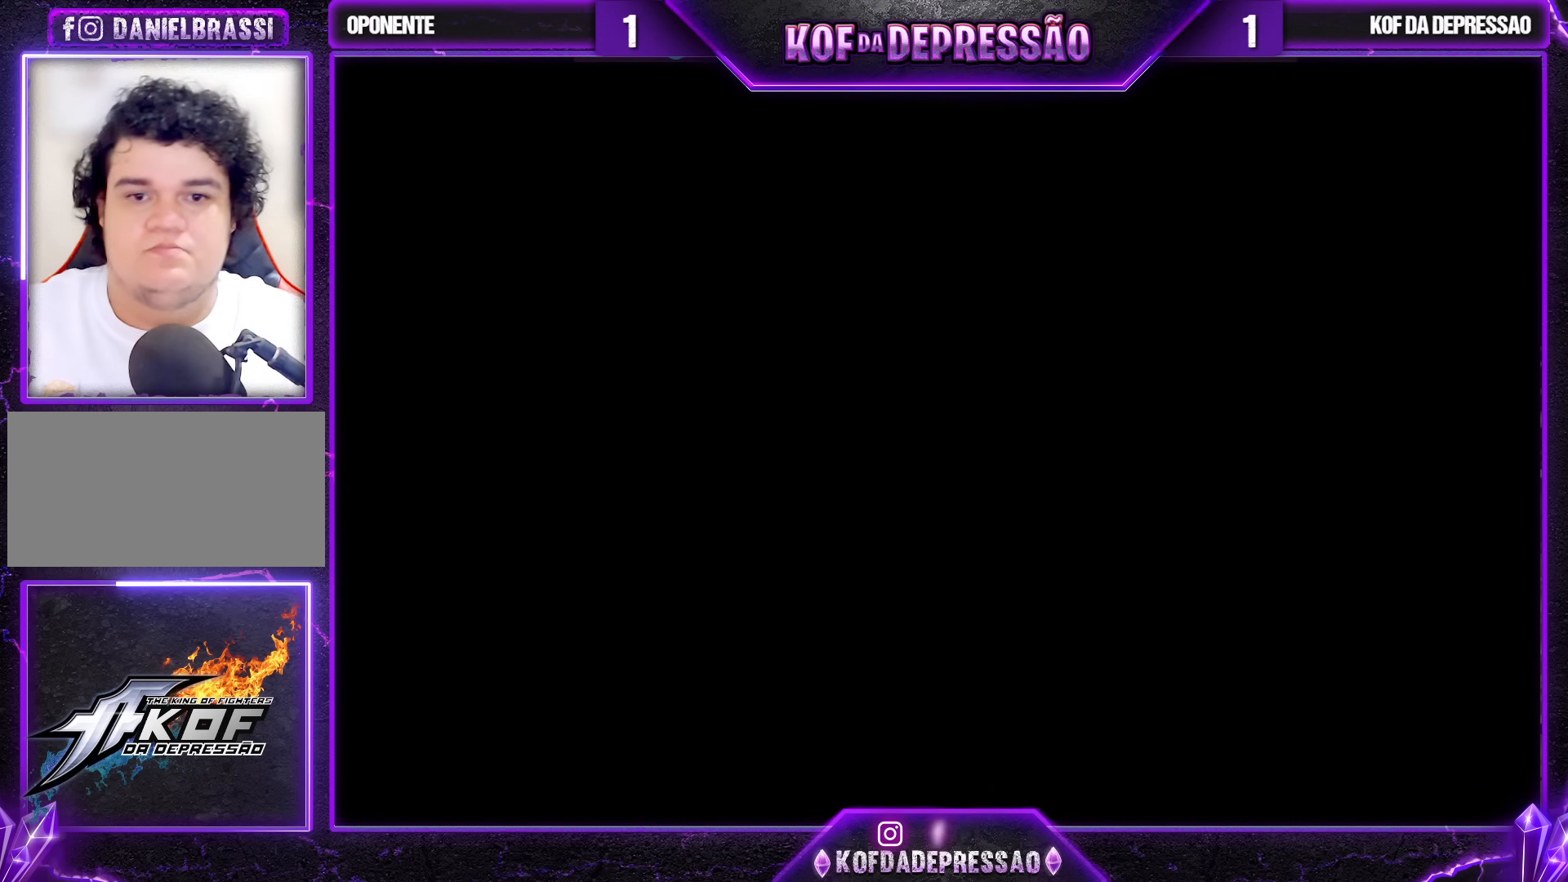
{"buttons": [], "left_stick": "center", "events": [[50, "SQUARE", "down"], [50, "TRIANGLE", "down"], [83, "CROSS", "down"], [83, "TRIANGLE", "up"], [100, "SQUARE", "up"], [183, "CROSS", "up"], [300, "SQUARE", "down"], [300, "TRIANGLE", "down"], [333, "CROSS", "down"], [333, "TRIANGLE", "up"], [367, "SQUARE", "up"], [383, "CROSS", "up"], [433, "TRIANGLE", "down"], [450, "SQUARE", "down"], [483, "SQUARE", "up"], [483, "TRIANGLE", "up"]]}
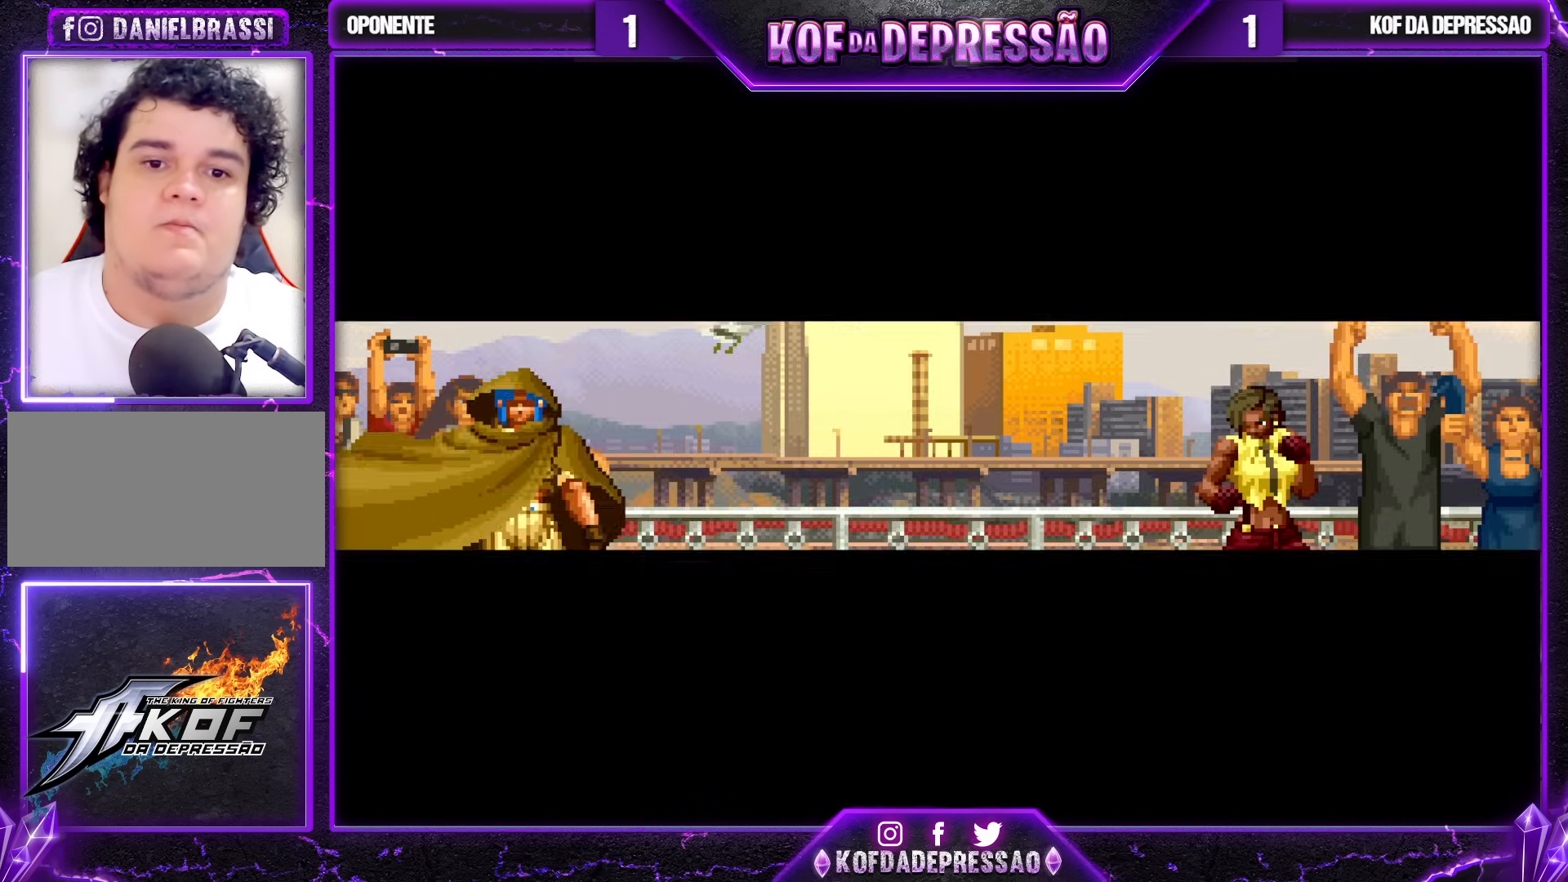
{"buttons": ["CROSS", "SQUARE", "TRIANGLE"], "left_stick": "center", "events": [[17, "CROSS", "down"], [33, "CROSS", "up"], [67, "SQUARE", "down"], [100, "TRIANGLE", "down"], [117, "CROSS", "down"], [183, "SQUARE", "up"], [183, "TRIANGLE", "up"], [200, "CROSS", "up"], [300, "CROSS", "down"], [300, "SQUARE", "down"], [300, "TRIANGLE", "down"], [383, "CROSS", "up"], [383, "SQUARE", "up"], [383, "TRIANGLE", "up"], [450, "CROSS", "down"], [450, "SQUARE", "down"], [450, "TRIANGLE", "down"]]}
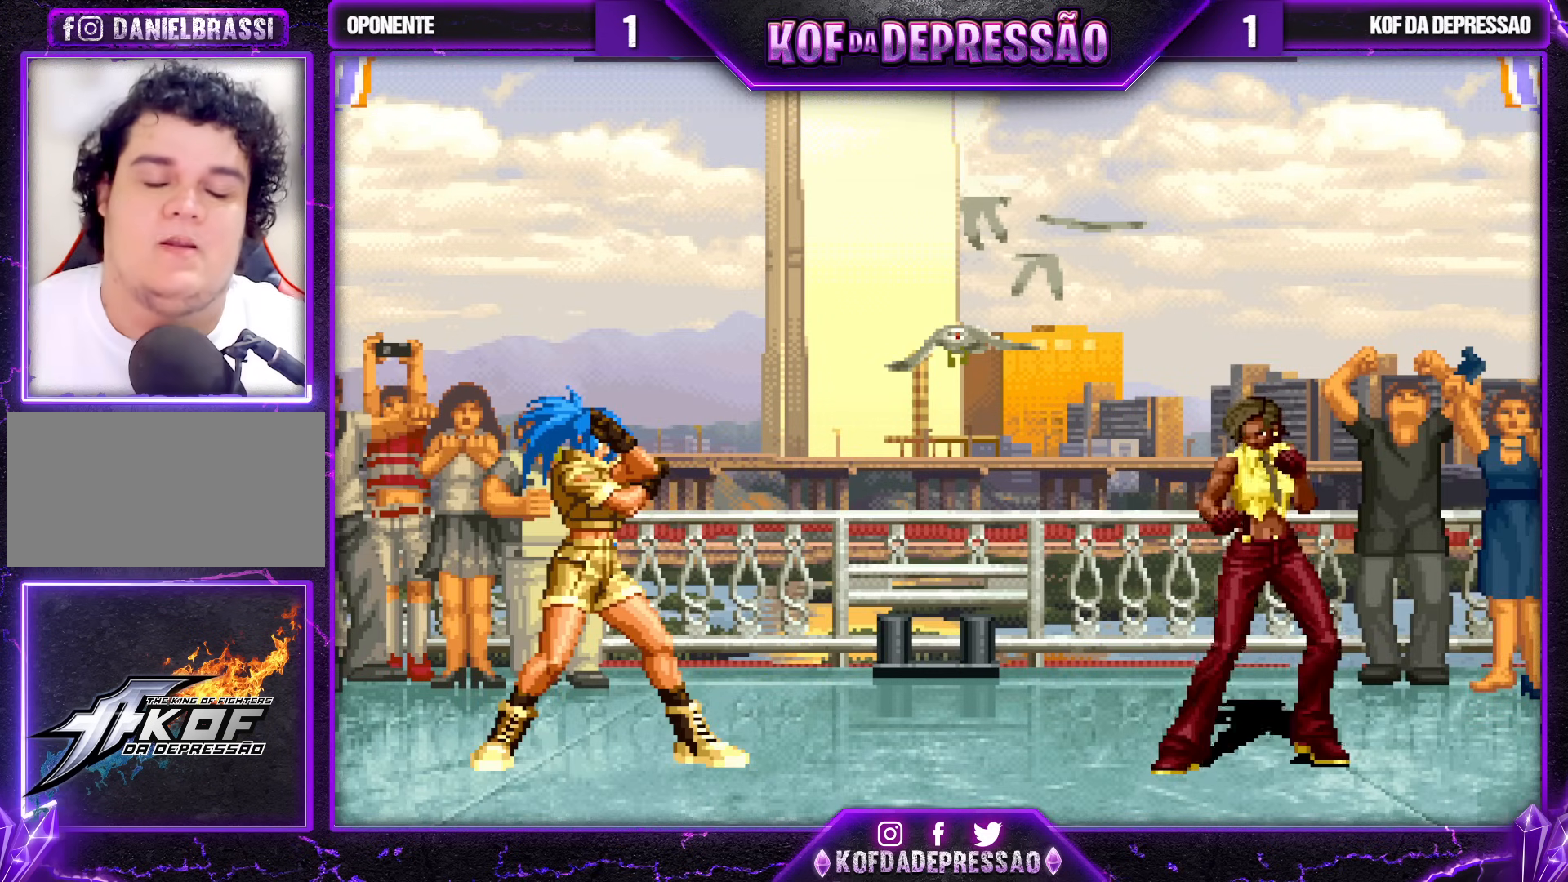
{"buttons": [], "left_stick": "center", "events": [[33, "CROSS", "up"], [33, "SQUARE", "up"], [33, "TRIANGLE", "up"], [133, "left_stick", "up-left"], [333, "left_stick", "right"], [433, "left_stick", "center"]]}
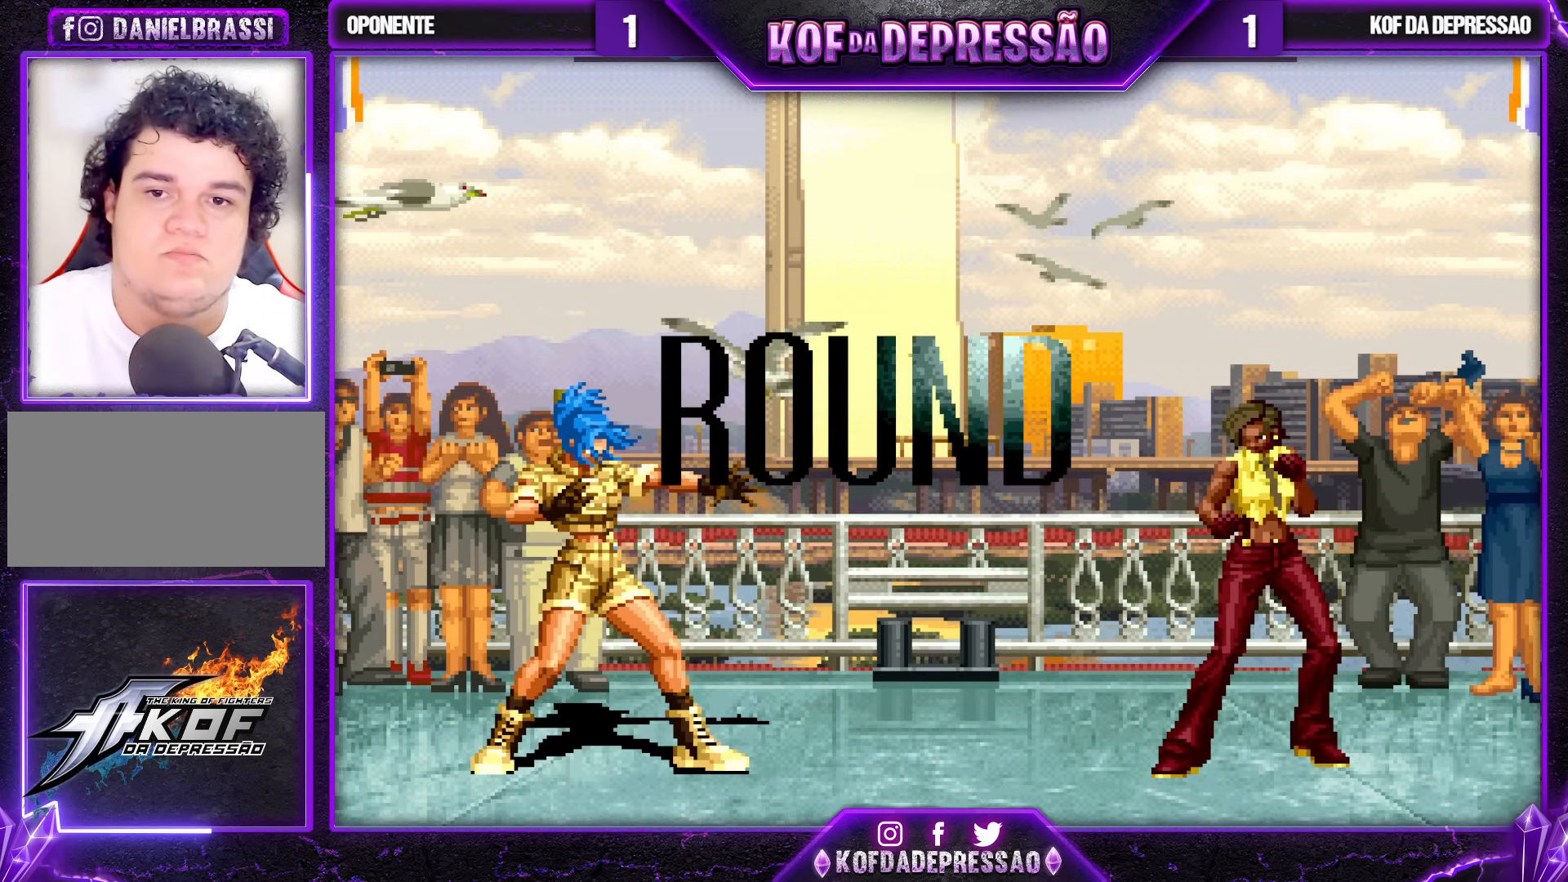
{"buttons": ["CROSS", "SQUARE", "TRIANGLE"], "left_stick": "center", "events": [[317, "CROSS", "down"], [317, "SQUARE", "down"], [317, "TRIANGLE", "down"], [333, "SQUARE", "up"], [333, "TRIANGLE", "up"], [367, "CROSS", "up"], [467, "CROSS", "down"], [467, "SQUARE", "down"], [467, "TRIANGLE", "down"]]}
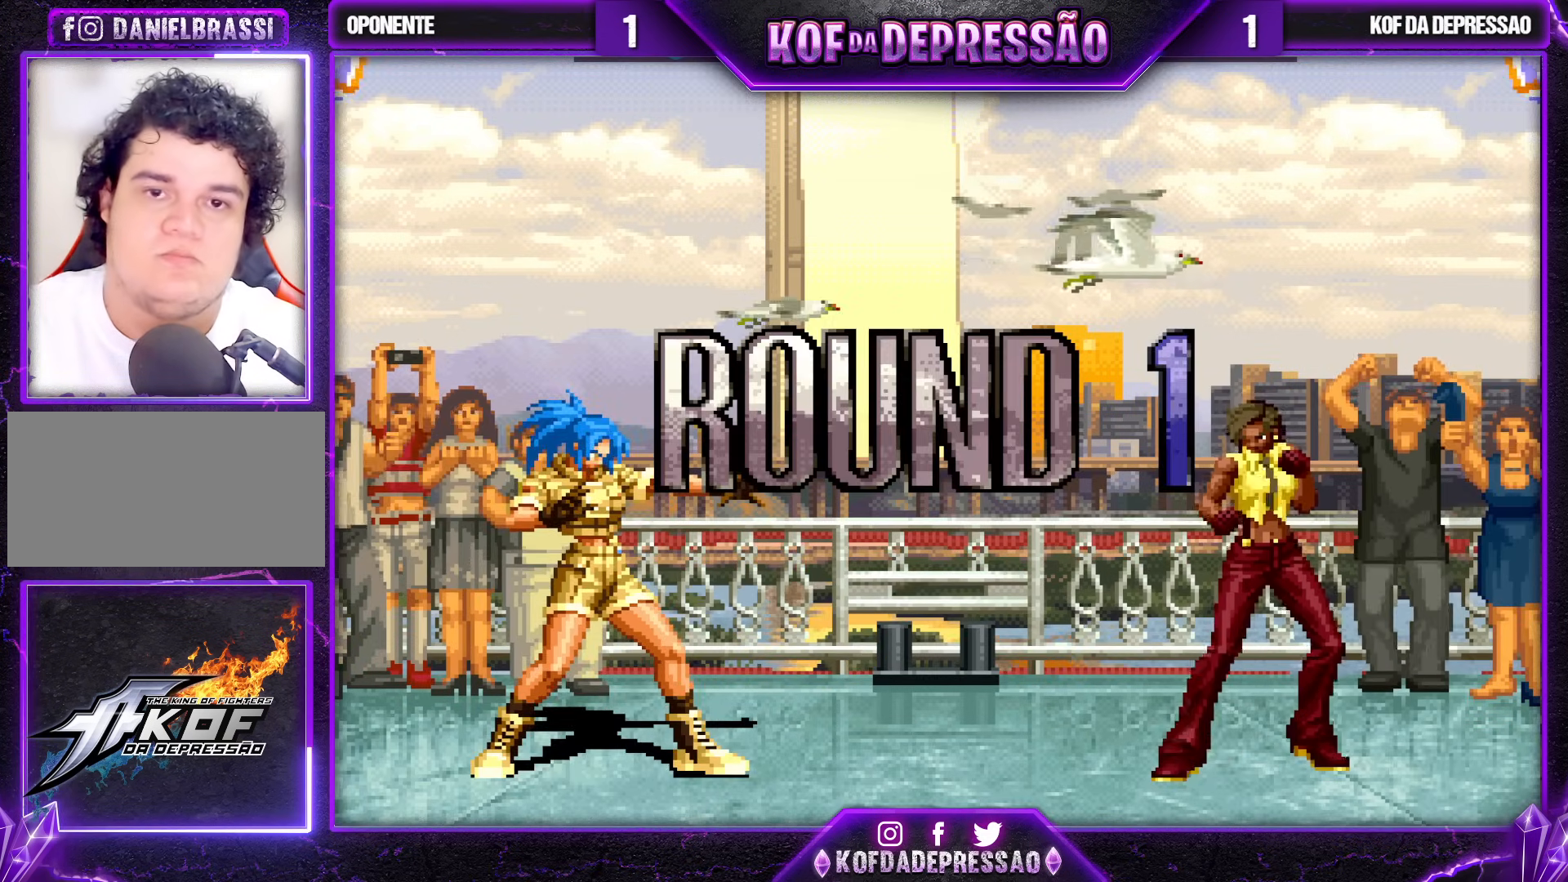
{"buttons": ["CROSS", "SQUARE", "TRIANGLE"], "left_stick": "center", "events": [[17, "CROSS", "up"], [17, "SQUARE", "up"], [17, "TRIANGLE", "up"], [100, "CROSS", "down"], [100, "SQUARE", "down"], [100, "TRIANGLE", "down"], [133, "CROSS", "up"], [133, "SQUARE", "up"], [133, "TRIANGLE", "up"], [200, "CROSS", "down"], [200, "SQUARE", "down"], [200, "TRIANGLE", "down"], [250, "SQUARE", "up"], [250, "TRIANGLE", "up"], [267, "CROSS", "up"], [317, "CROSS", "down"], [317, "SQUARE", "down"], [317, "TRIANGLE", "down"]]}
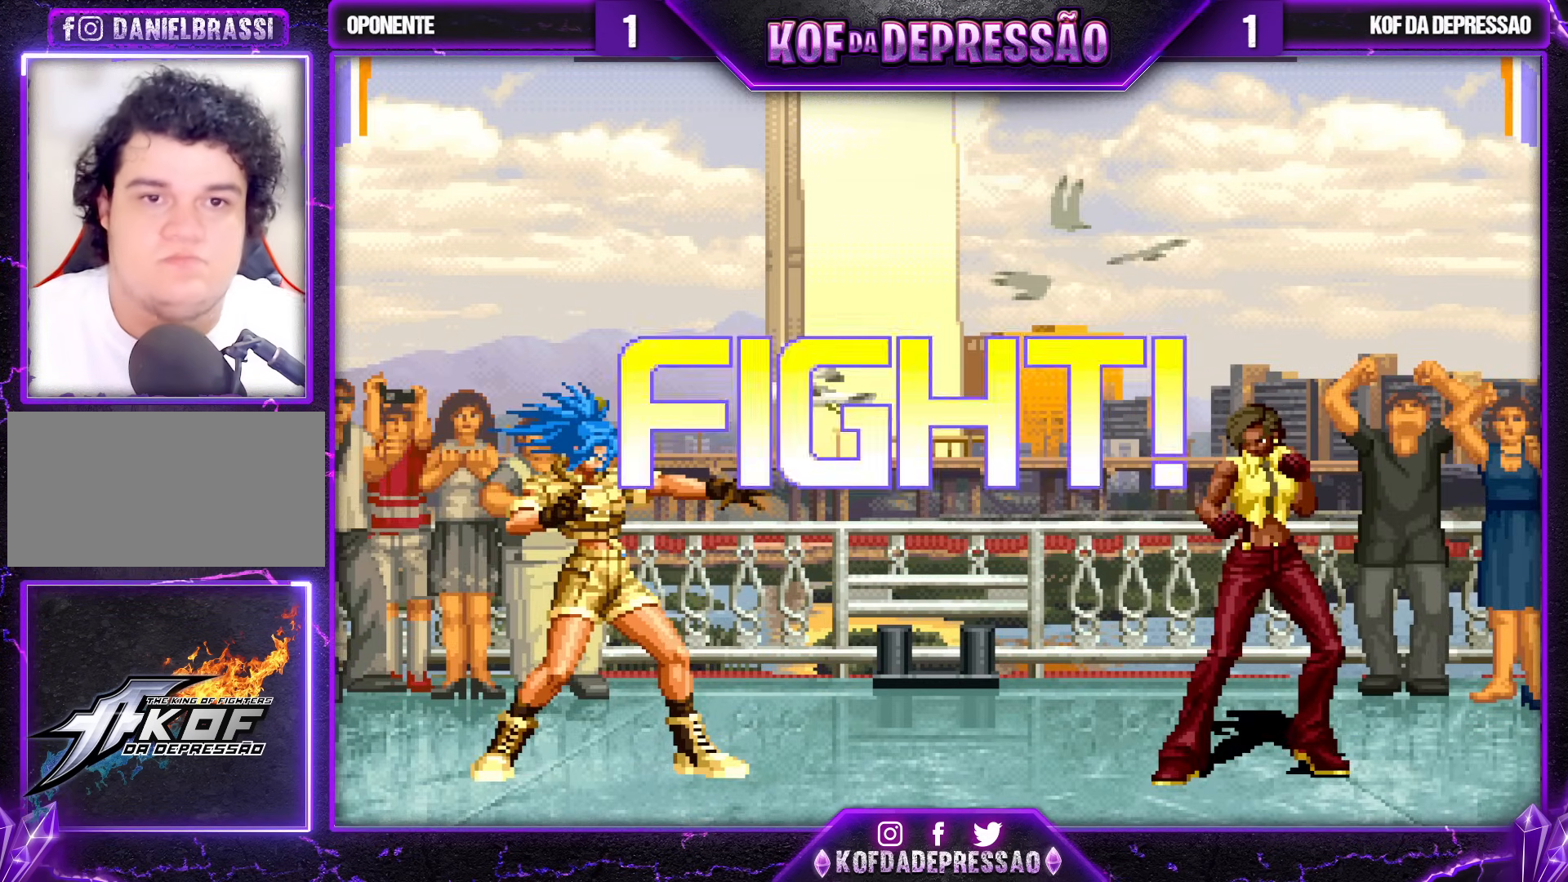
{"buttons": [], "left_stick": "down-left", "events": [[150, "SQUARE", "up"], [150, "TRIANGLE", "up"], [183, "CROSS", "up"], [217, "left_stick", "left"], [267, "left_stick", "center"], [333, "left_stick", "left"], [433, "CROSS", "down"], [433, "left_stick", "down-left"], [483, "CROSS", "up"]]}
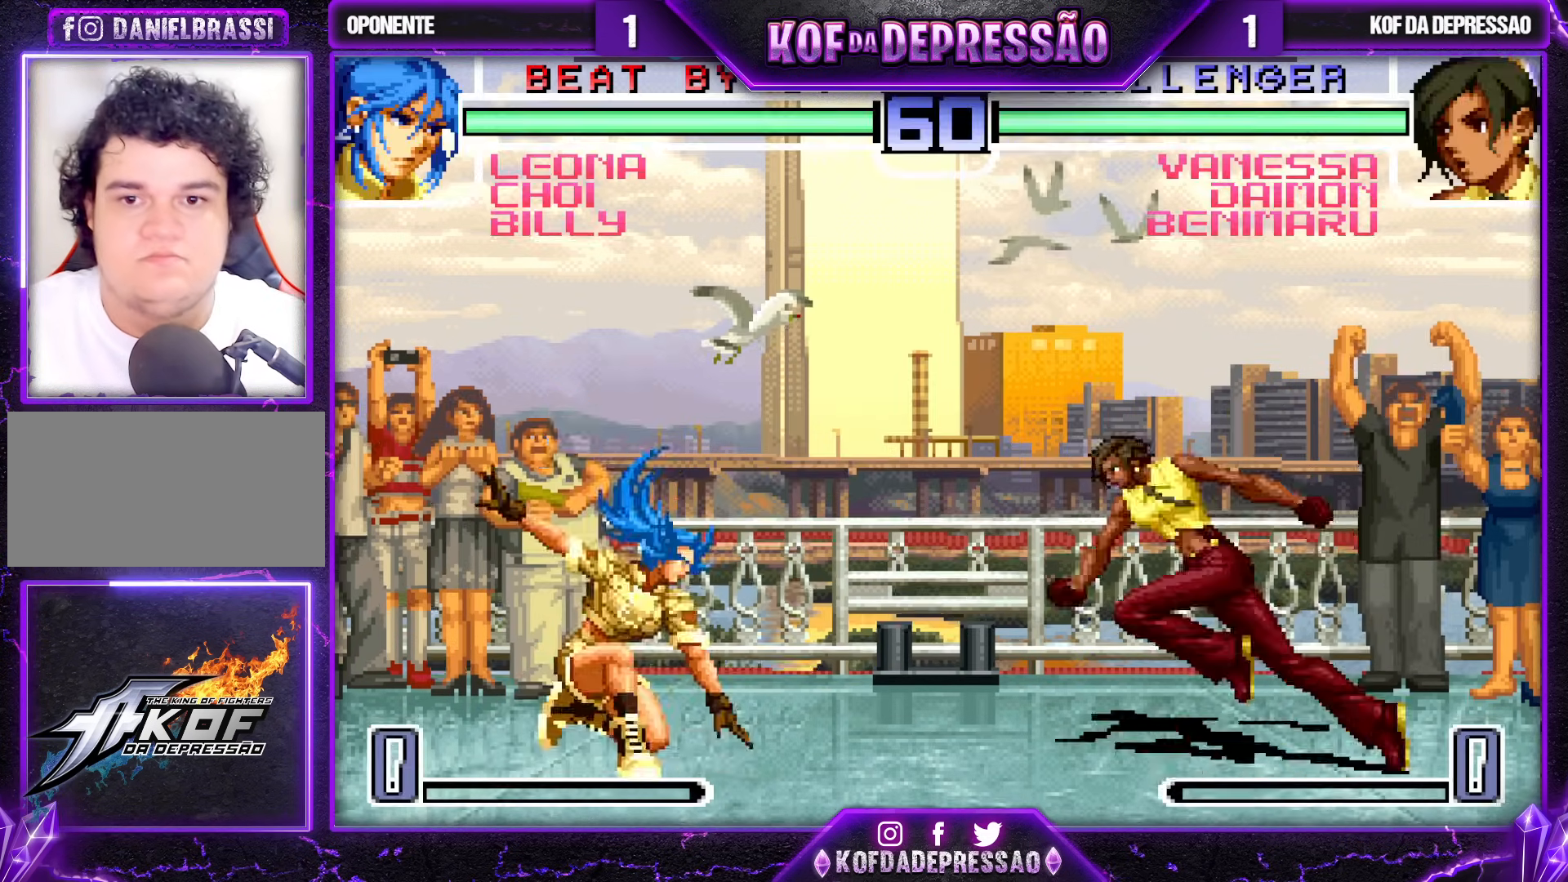
{"buttons": [], "left_stick": "left", "events": [[50, "left_stick", "right"], [83, "TRIANGLE", "down"], [150, "left_stick", "center"], [183, "TRIANGLE", "up"], [267, "left_stick", "left"], [367, "left_stick", "center"], [417, "left_stick", "left"]]}
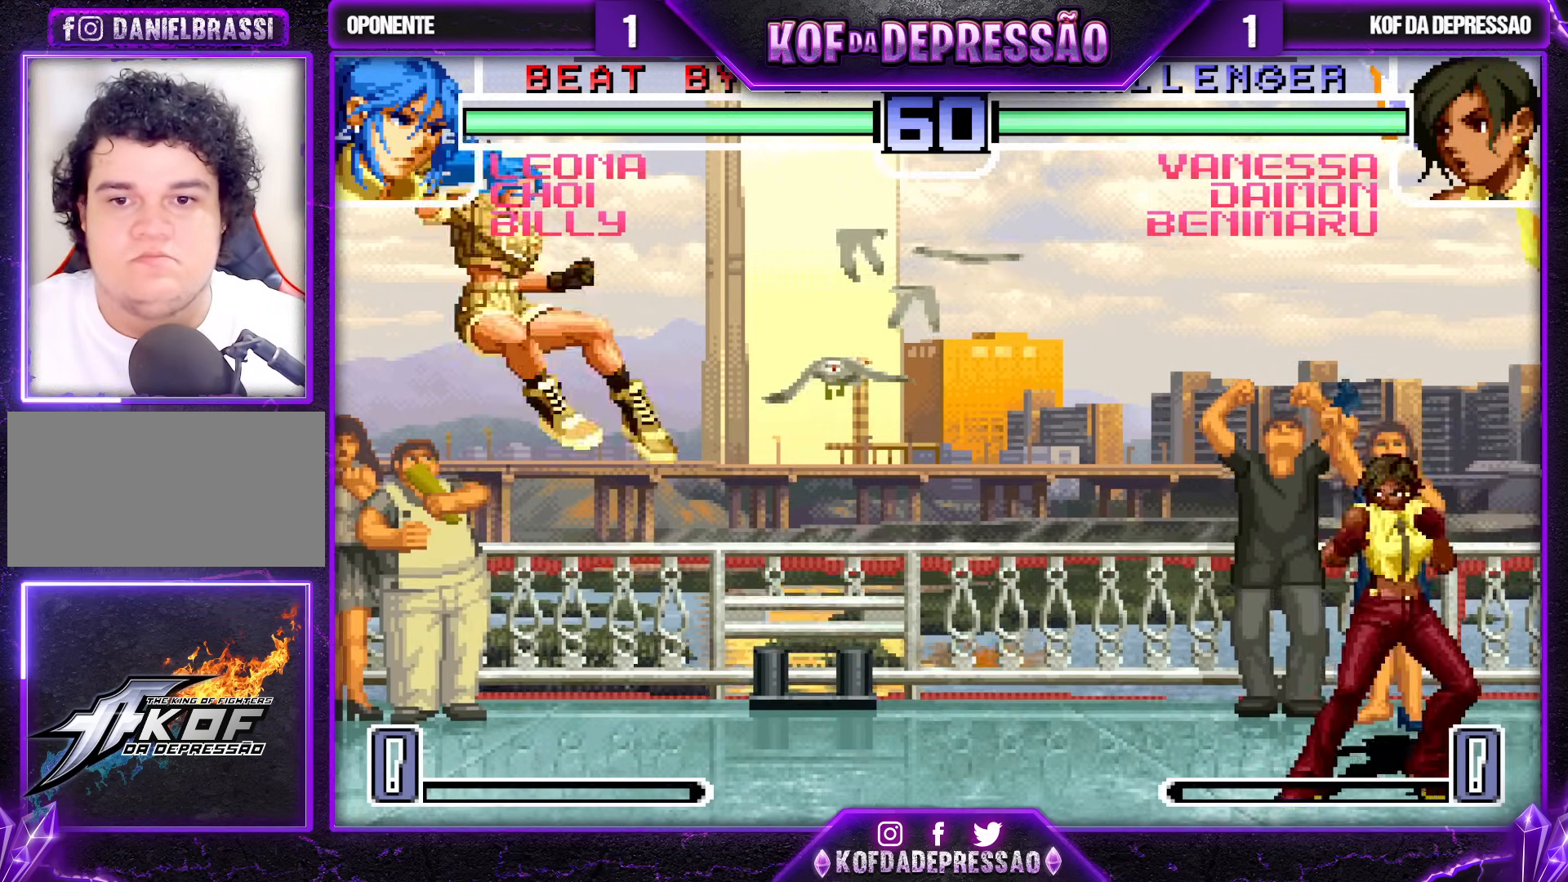
{"buttons": [], "left_stick": "left", "events": [[50, "left_stick", "down-right"], [200, "left_stick", "center"], [317, "left_stick", "left"]]}
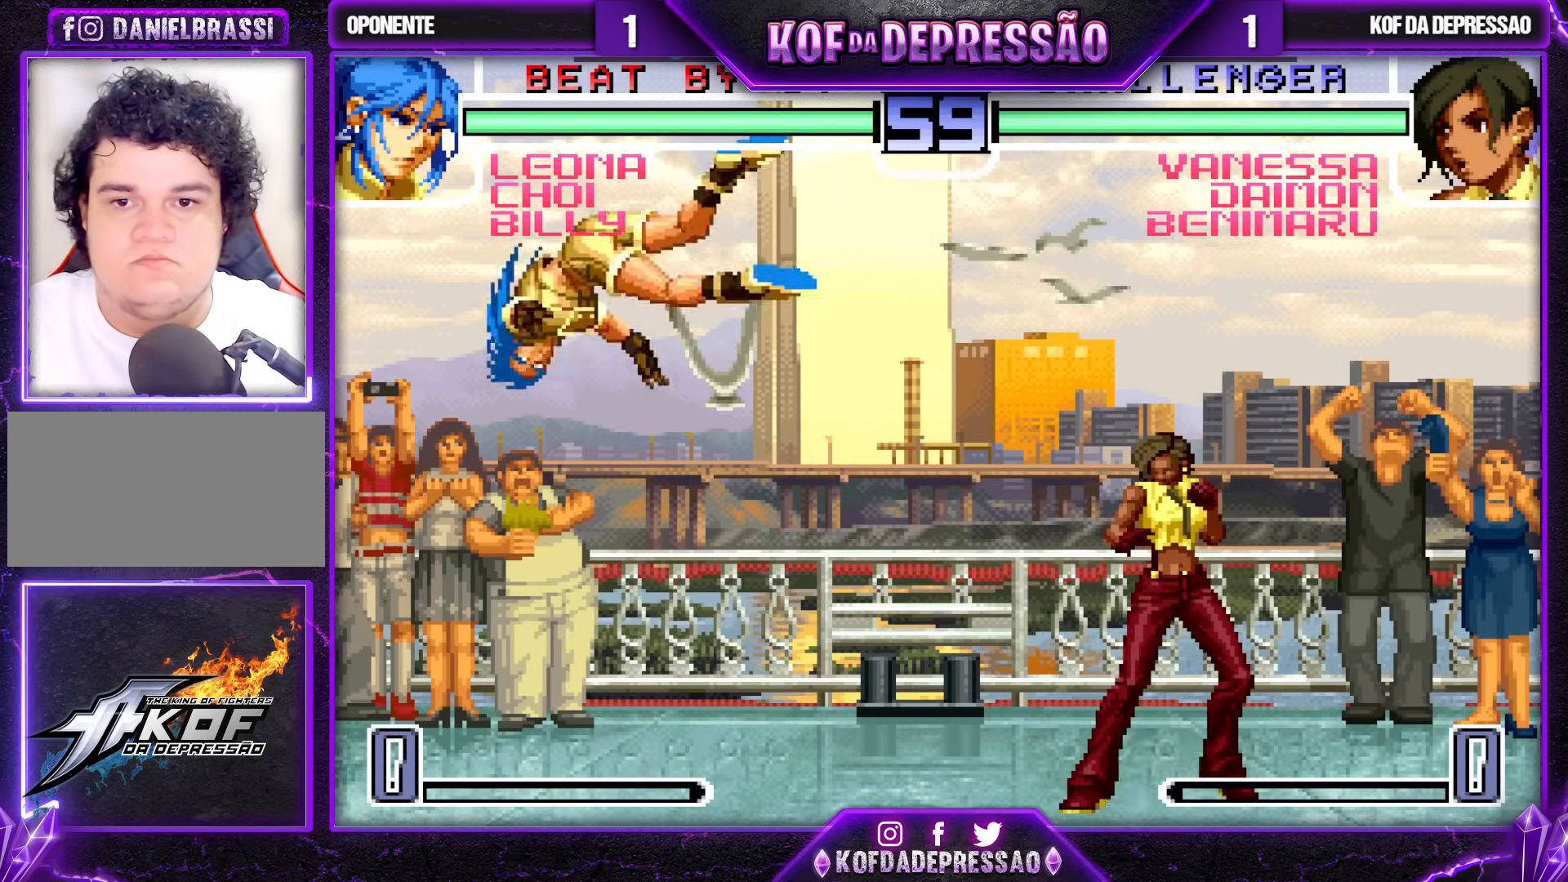
{"buttons": ["SQUARE"], "left_stick": "right", "events": [[117, "left_stick", "center"], [217, "left_stick", "right"], [367, "SQUARE", "down"]]}
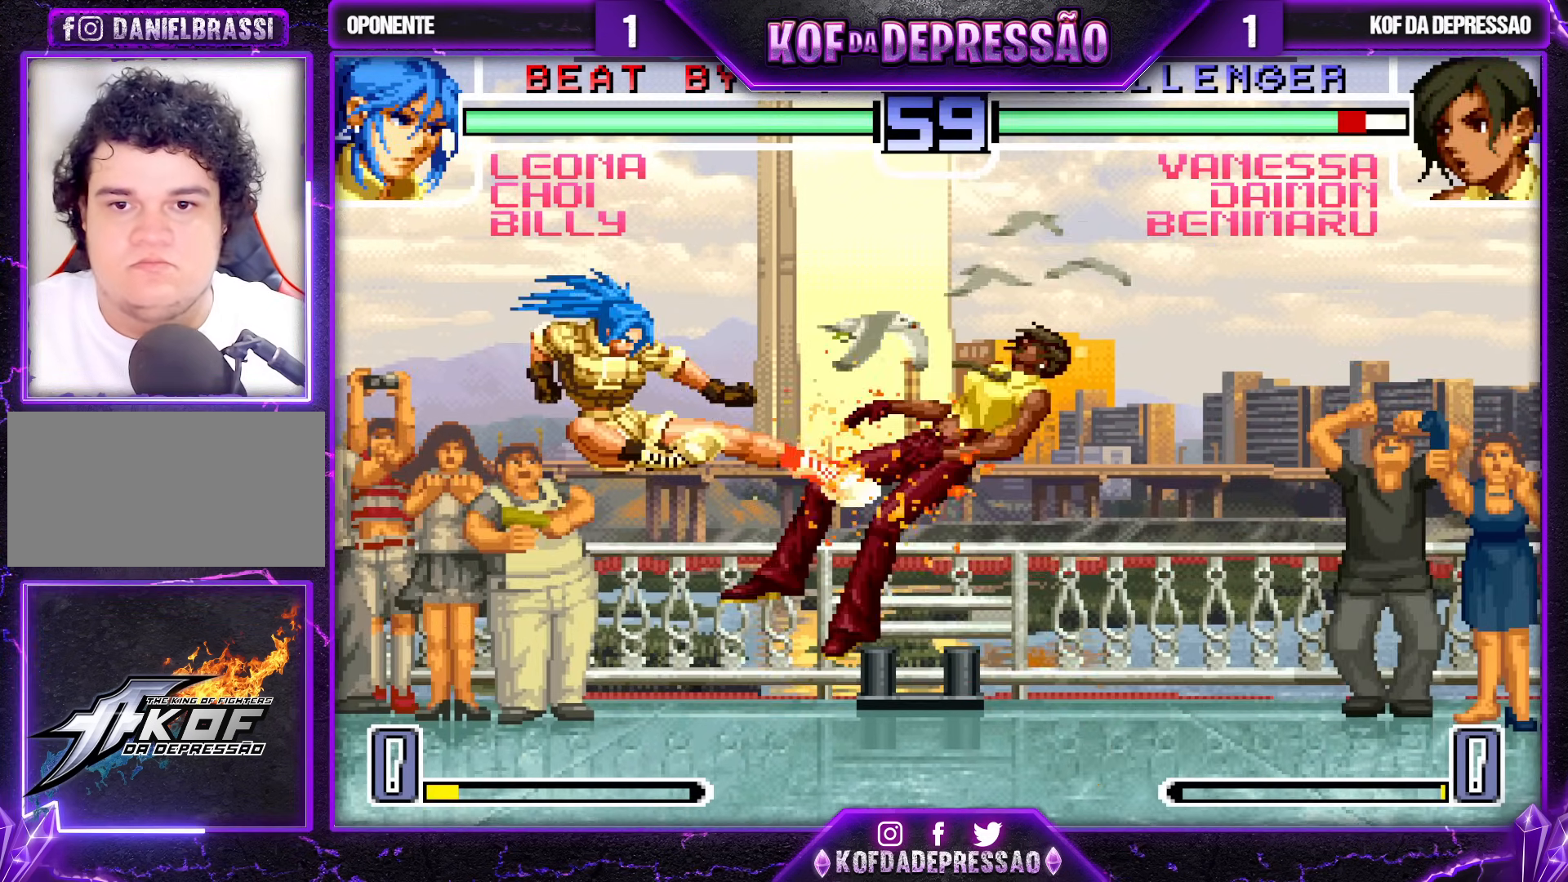
{"buttons": ["SQUARE", "TRIANGLE"], "left_stick": "right", "events": [[17, "SQUARE", "up"], [500, "SQUARE", "down"], [500, "TRIANGLE", "down"]]}
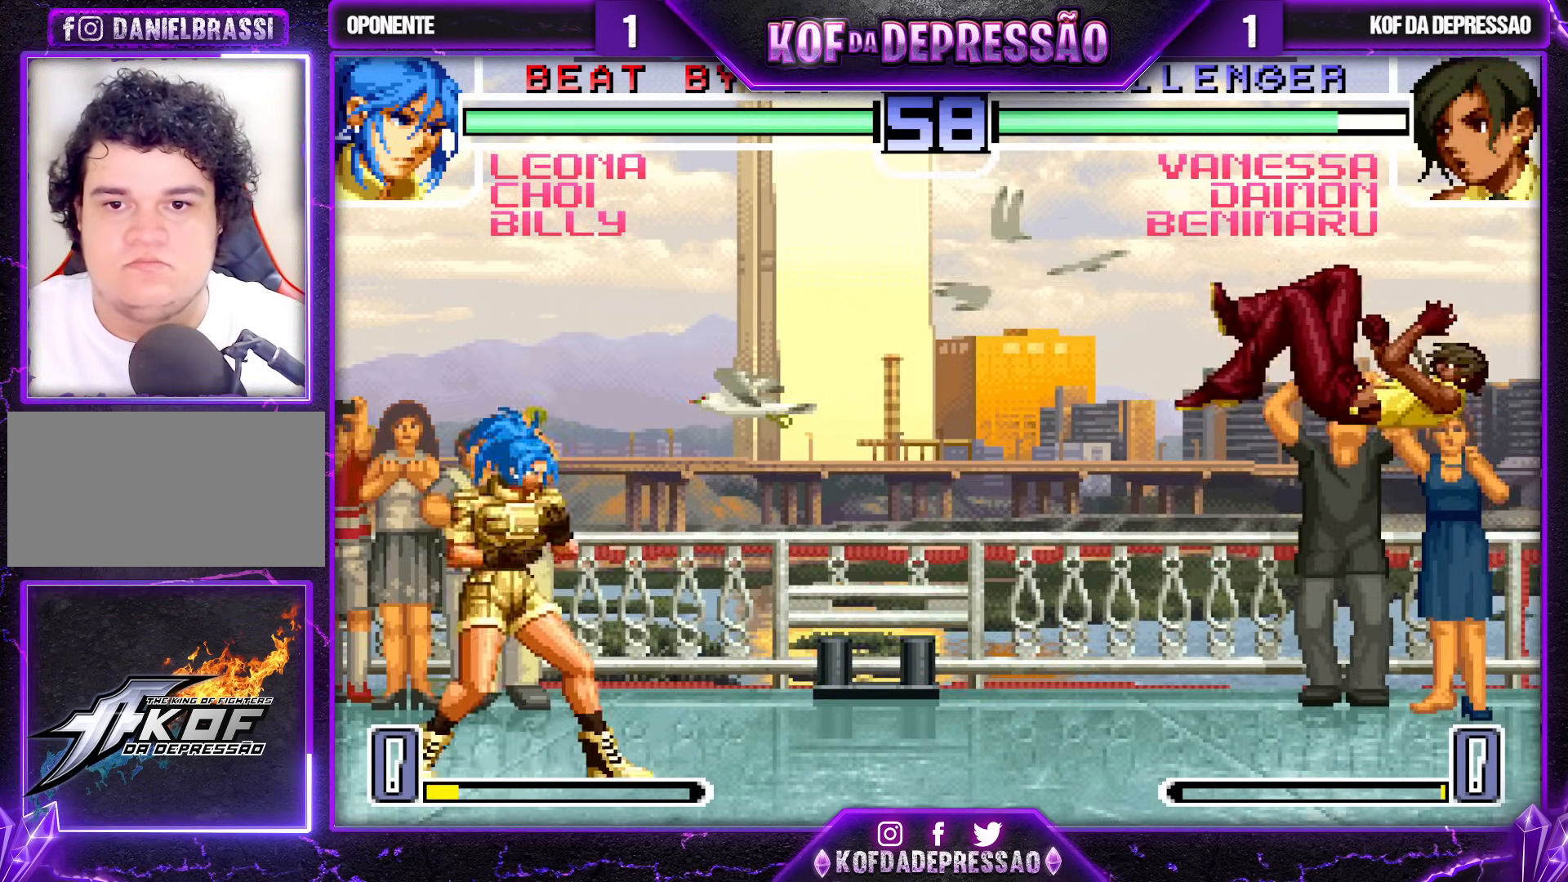
{"buttons": ["R1"], "left_stick": "left", "events": [[17, "SQUARE", "up"], [33, "TRIANGLE", "up"], [67, "SQUARE", "down"], [67, "TRIANGLE", "down"], [133, "SQUARE", "up"], [133, "TRIANGLE", "up"], [433, "left_stick", "left"], [483, "R1", "down"]]}
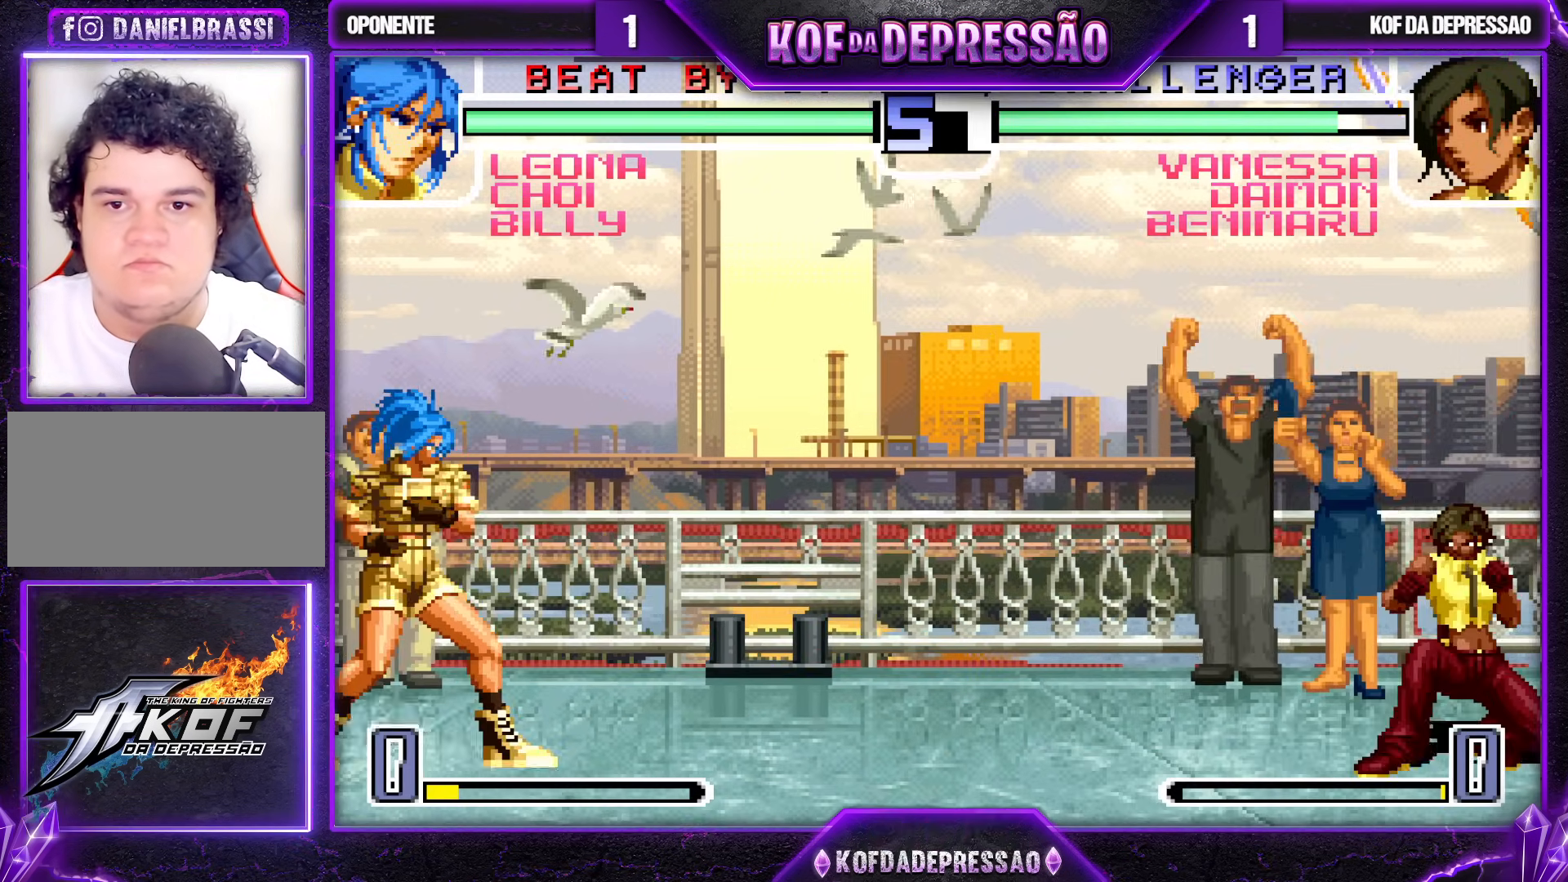
{"buttons": [], "left_stick": "center", "events": [[67, "R1", "up"], [100, "left_stick", "center"]]}
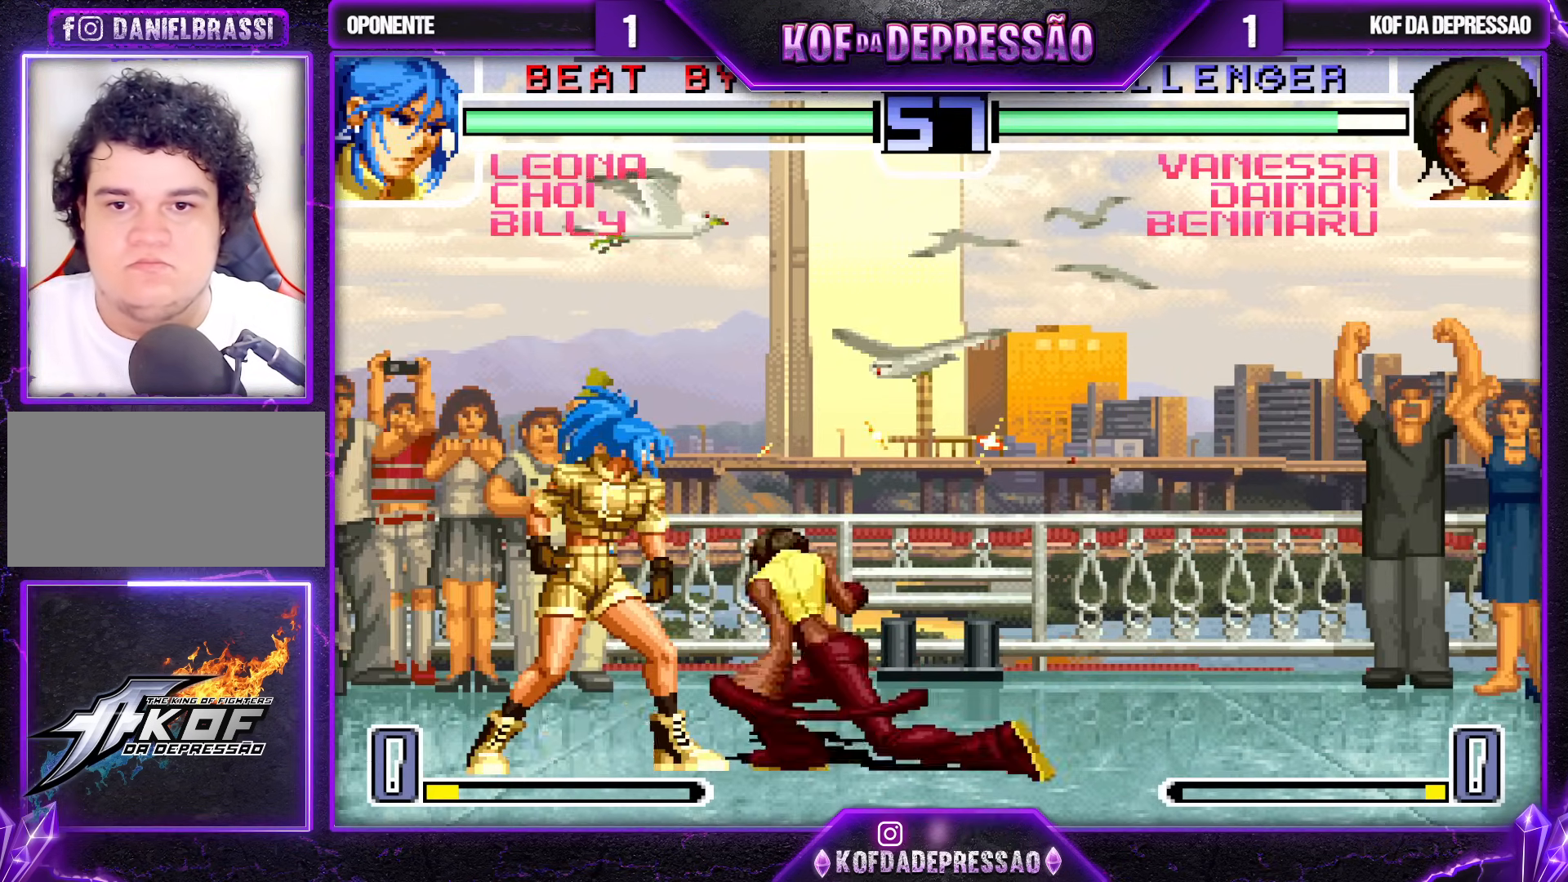
{"buttons": [], "left_stick": "up-left", "events": [[433, "left_stick", "up-left"]]}
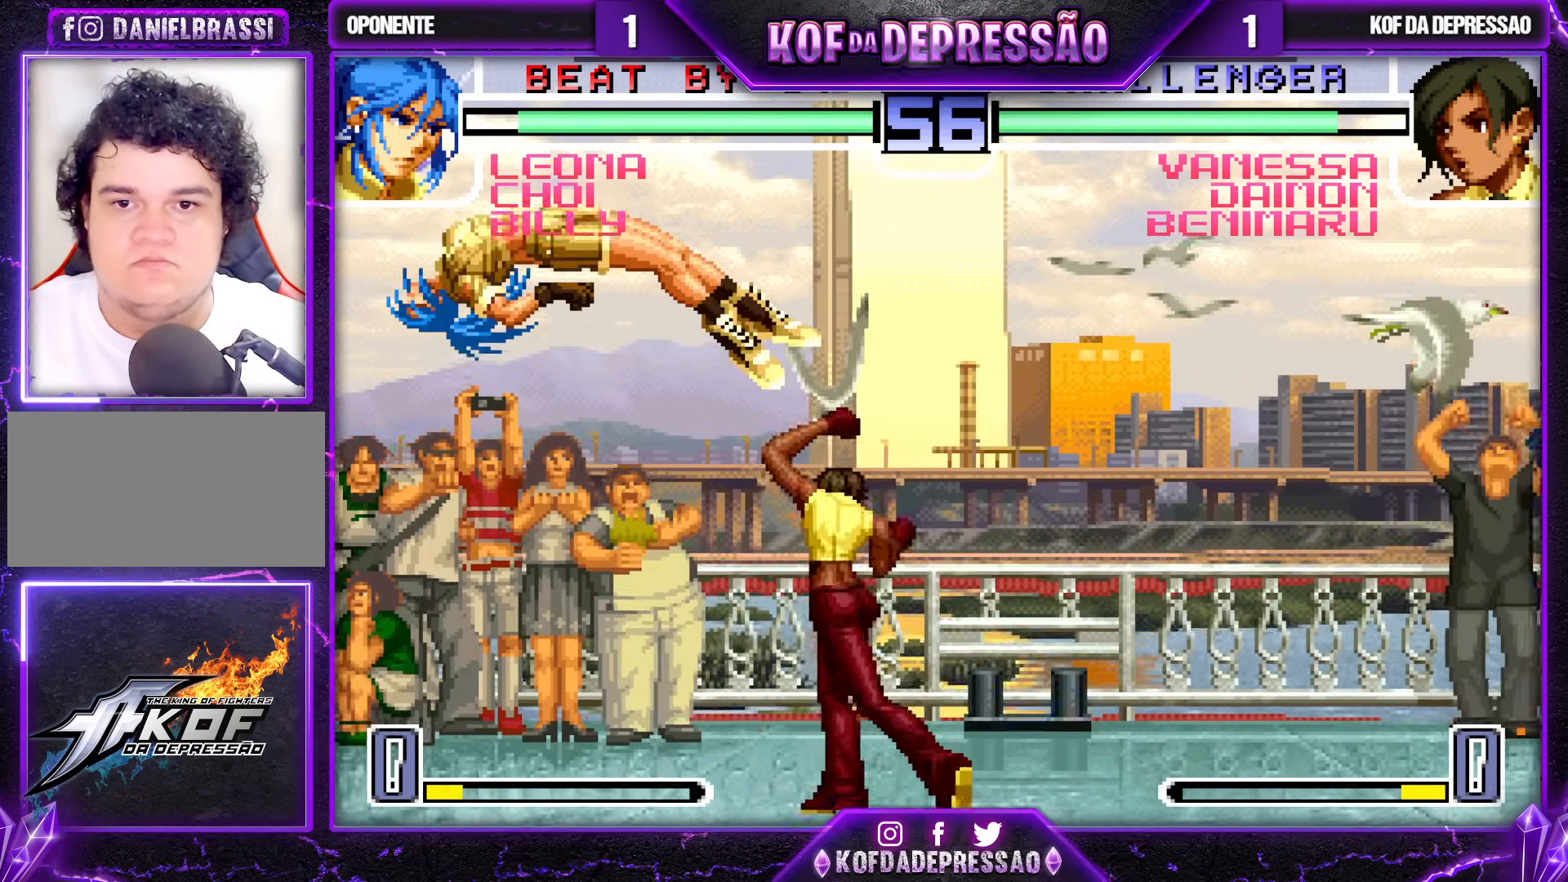
{"buttons": ["CROSS"], "left_stick": "up-left", "events": [[17, "CROSS", "down"], [50, "CROSS", "up"], [100, "CROSS", "down"]]}
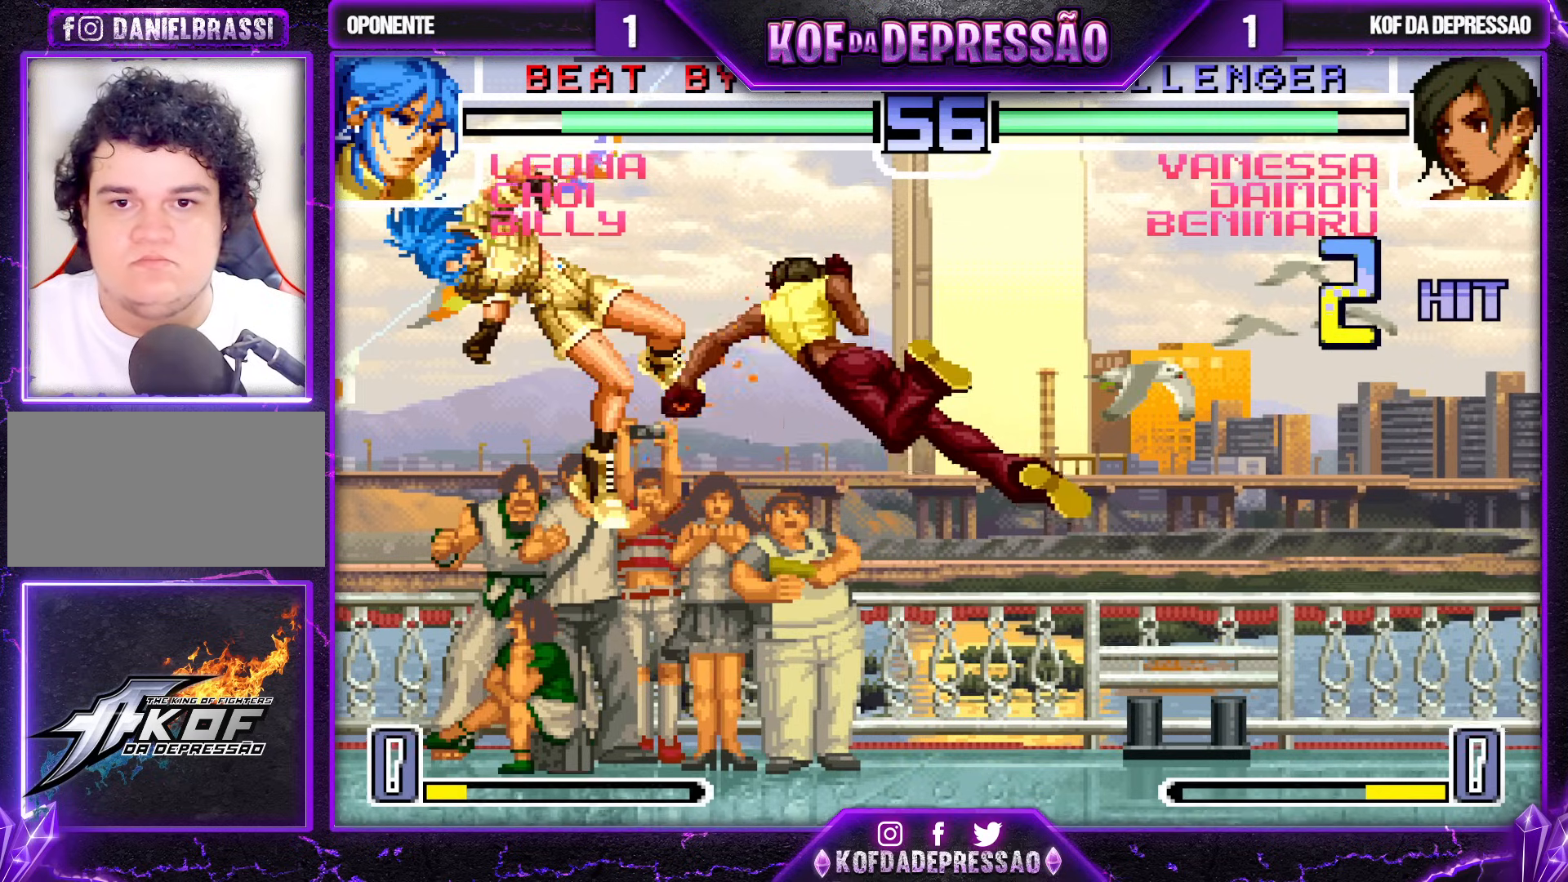
{"buttons": ["CROSS"], "left_stick": "left", "events": [[83, "left_stick", "center"], [183, "CROSS", "up"], [233, "left_stick", "left"], [300, "left_stick", "center"], [350, "left_stick", "left"], [483, "CROSS", "down"]]}
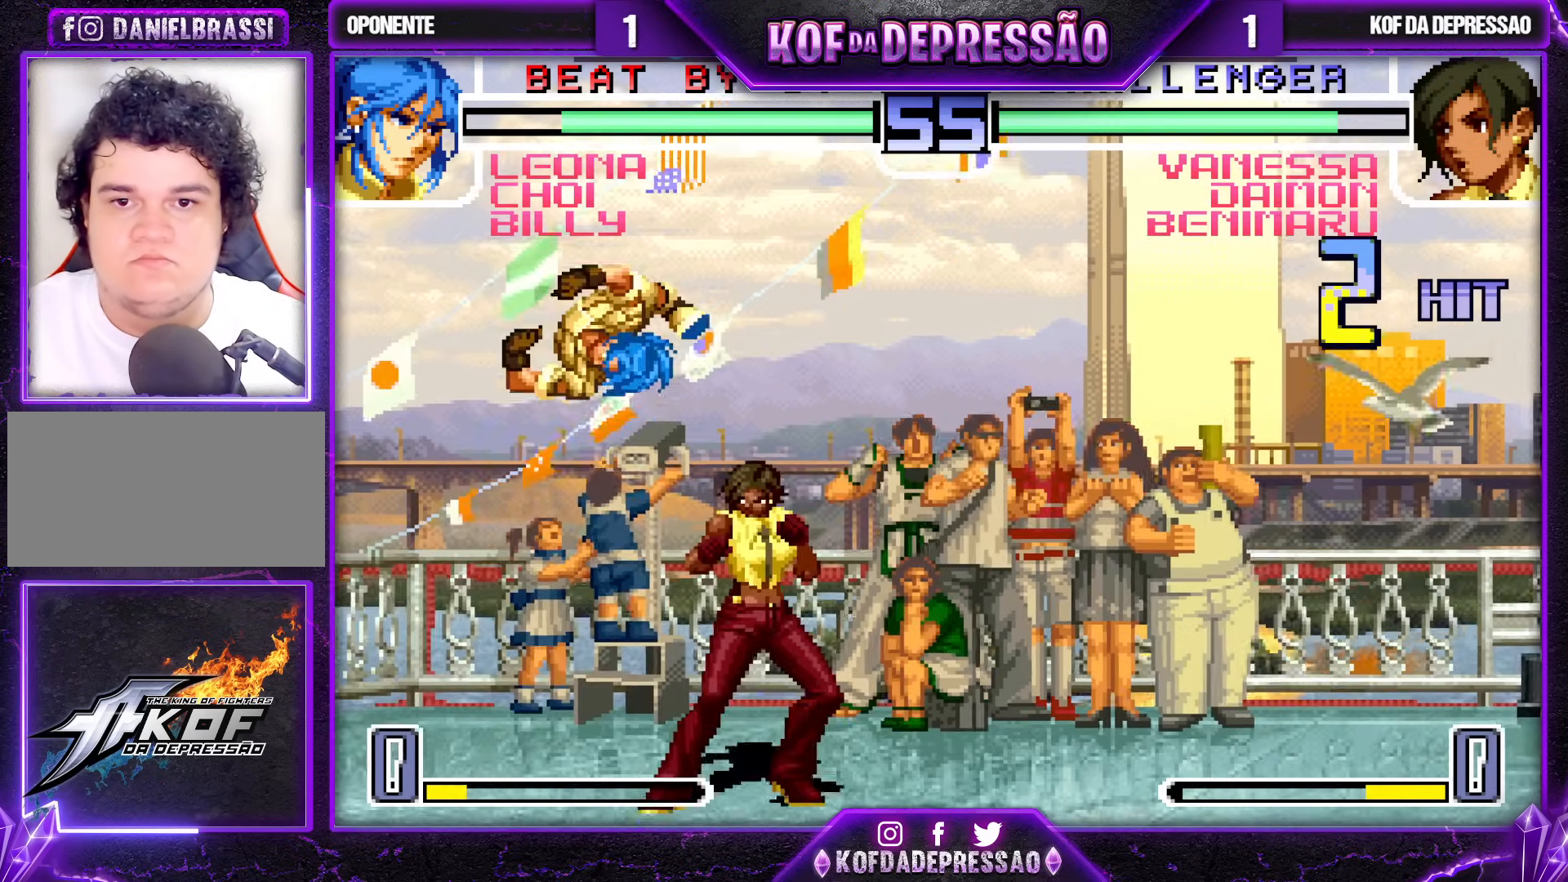
{"buttons": ["R1"], "left_stick": "center", "events": [[67, "CROSS", "up"], [100, "left_stick", "down"], [167, "left_stick", "right"], [200, "R1", "down"], [267, "left_stick", "center"]]}